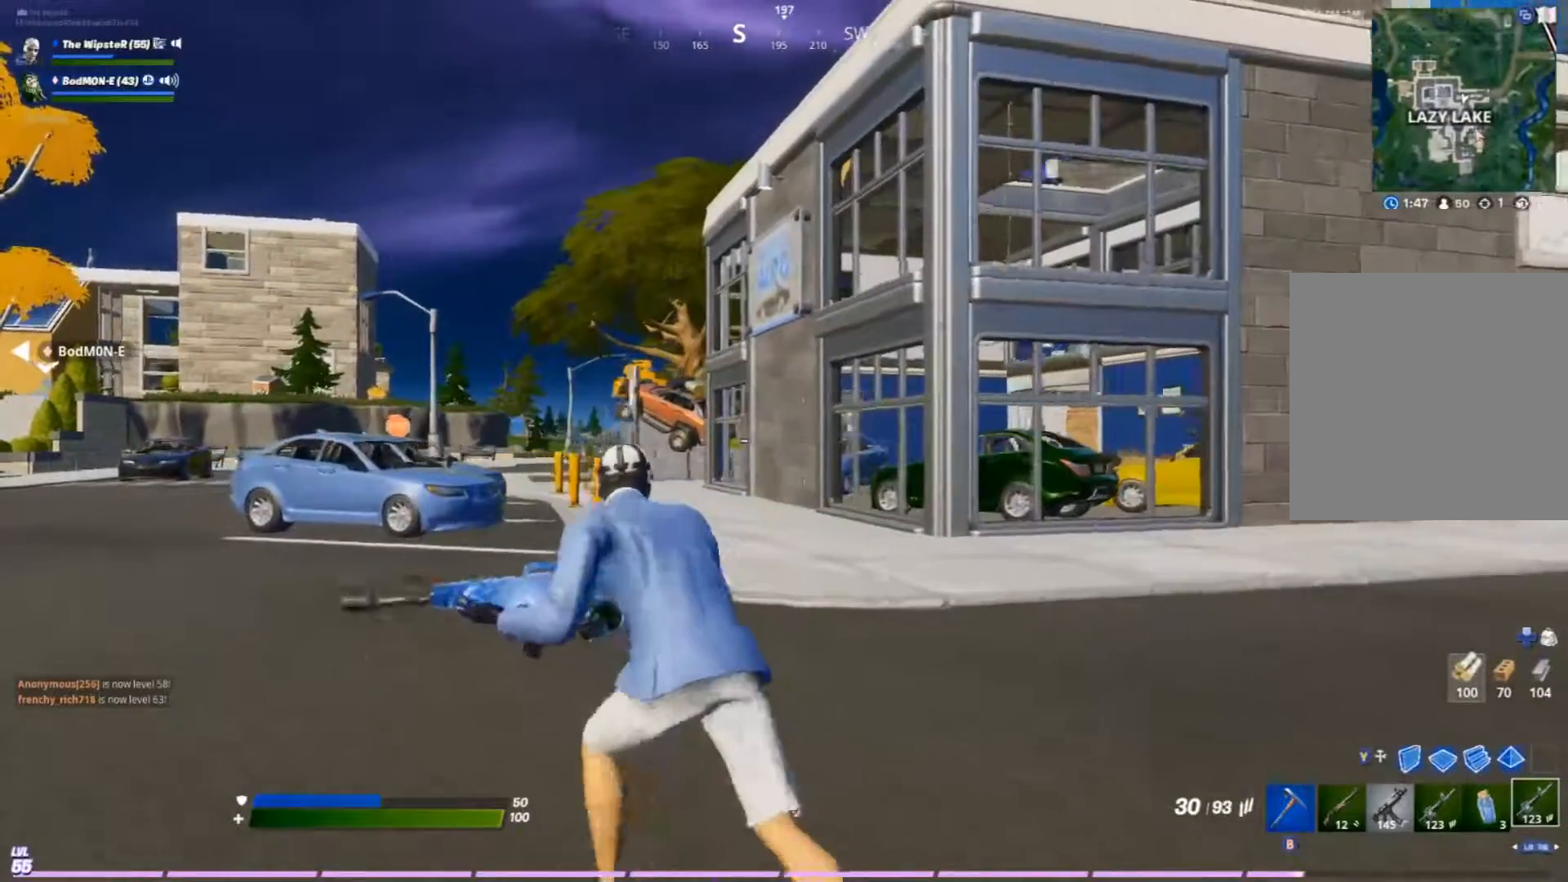
Gameplay with a controller (Xbox layout); each line is a JSON object with the inputs held at the frame after it. "events" lists button and stick changes between this image and that frame as [ms after this image, input, new state], when the widget could be followed in between.
{"buttons": [], "left_stick": "up-left", "right_stick": "center", "events": []}
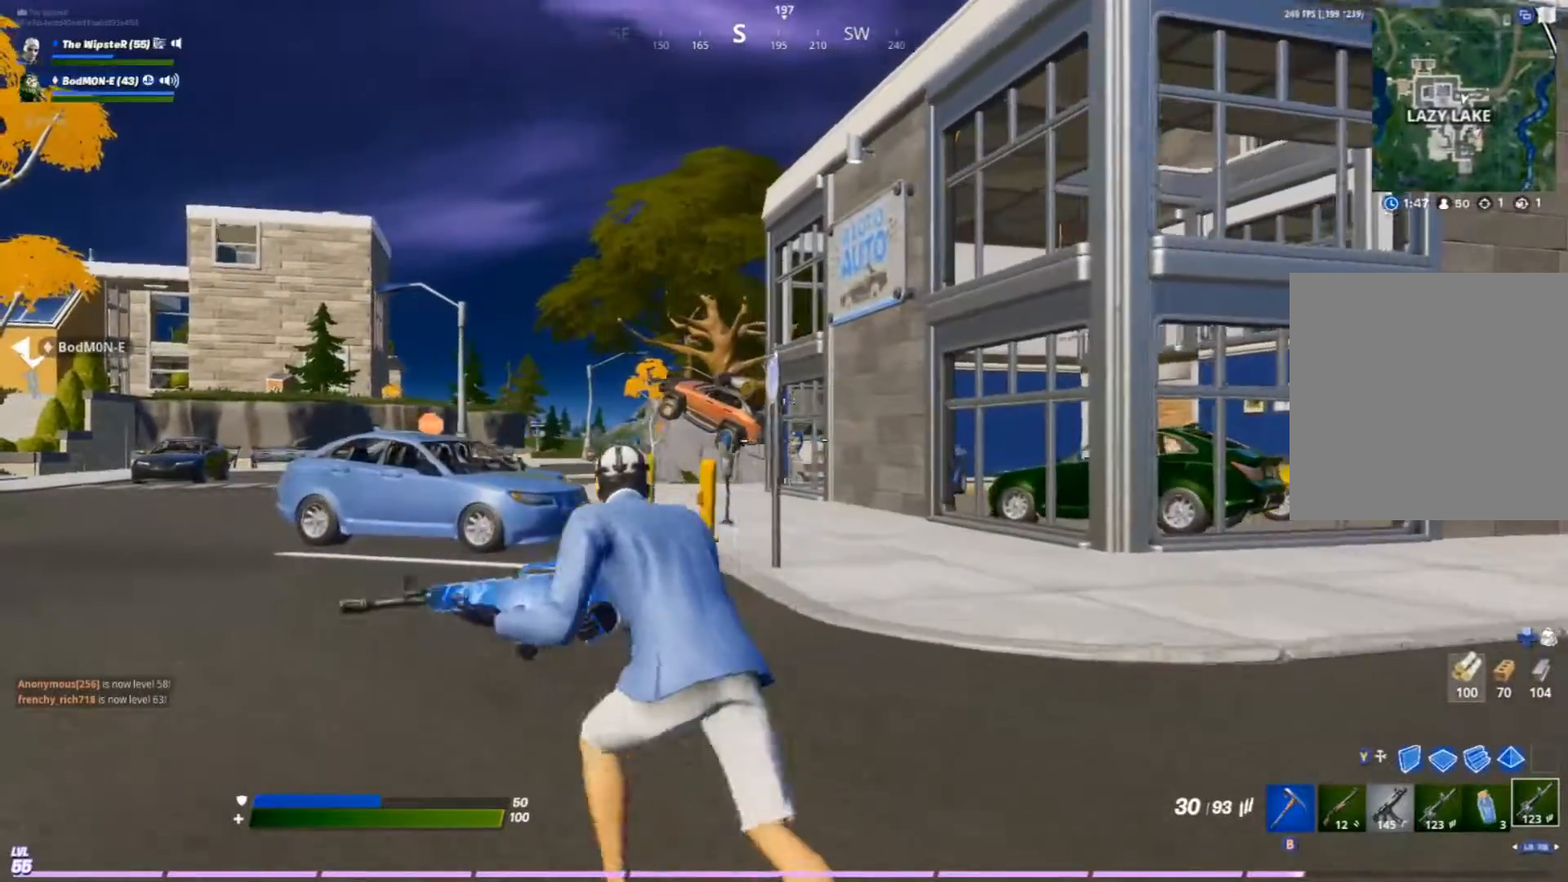
{"buttons": [], "left_stick": "up-left", "right_stick": "center", "events": []}
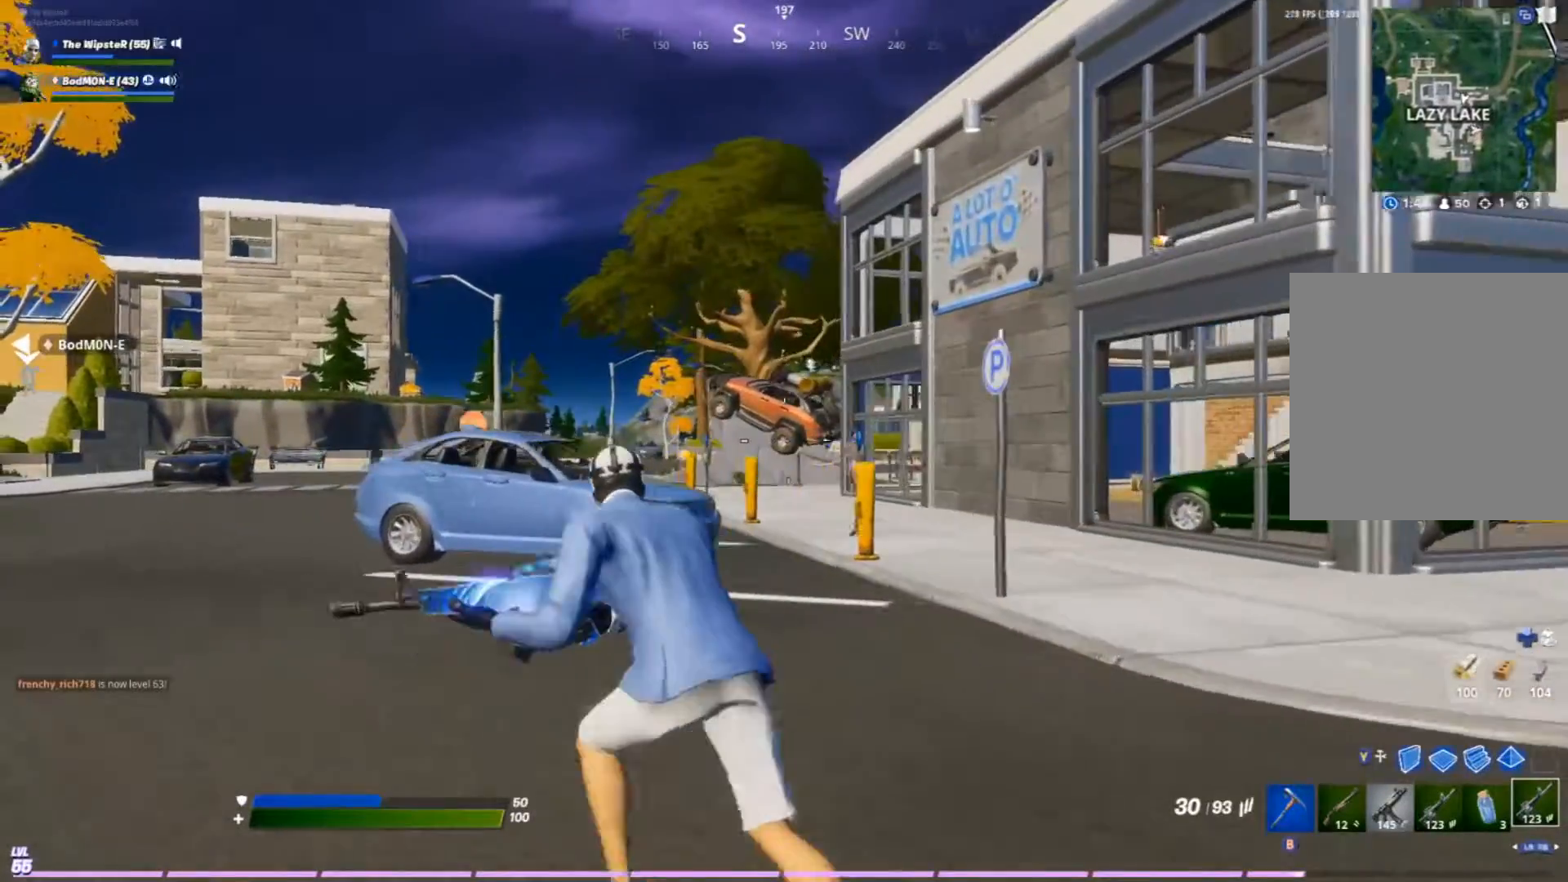
{"buttons": [], "left_stick": "up-left", "right_stick": "center", "events": [[333, "right_stick", "left"], [467, "right_stick", "center"]]}
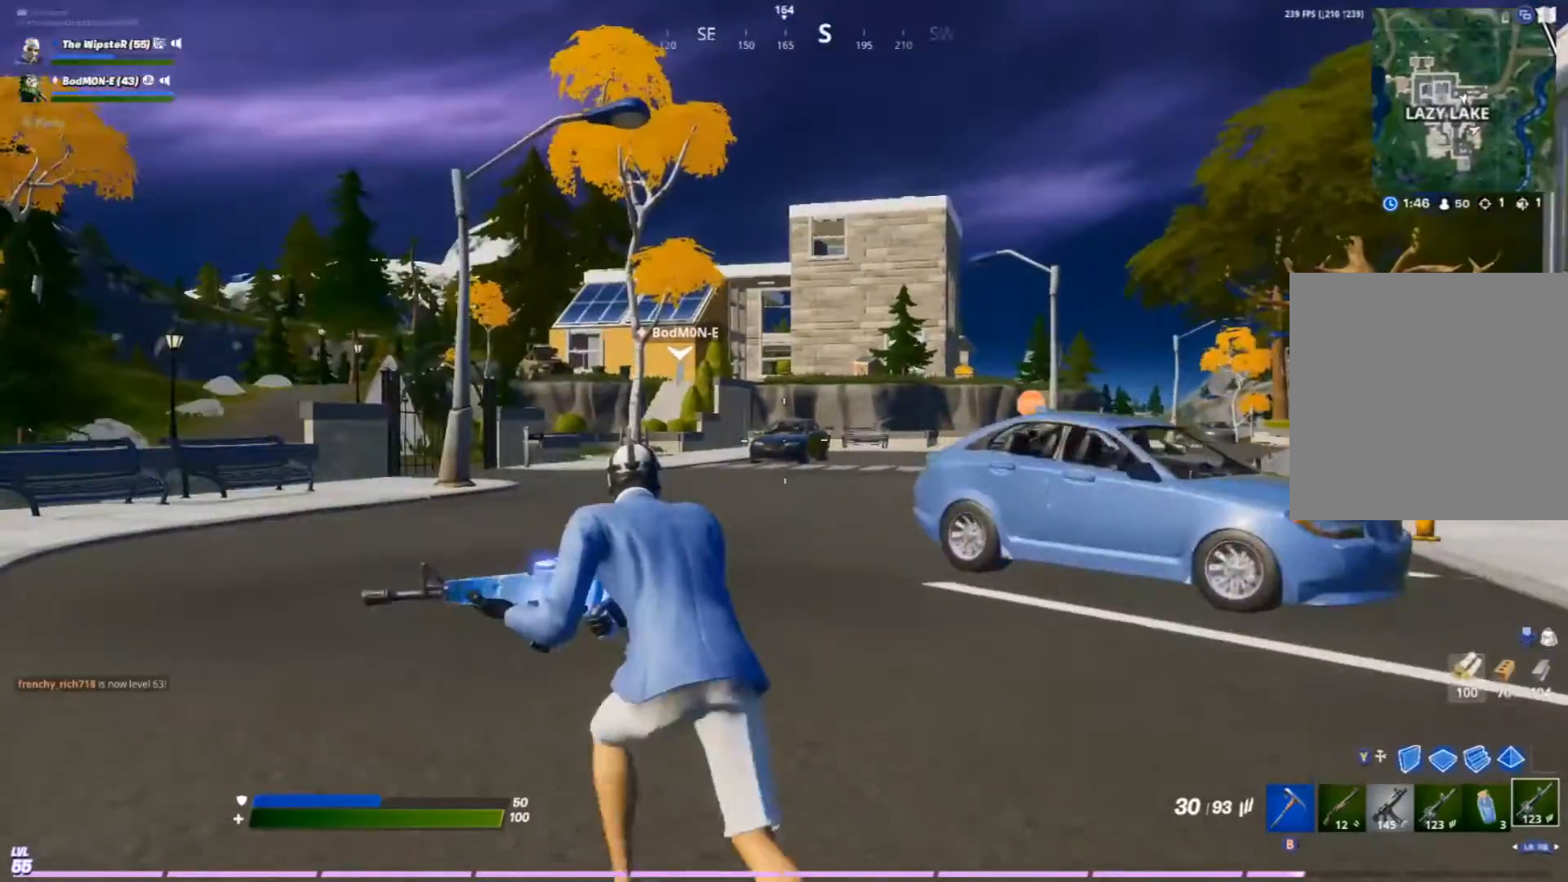
{"buttons": [], "left_stick": "up-left", "right_stick": "center", "events": [[200, "left_stick", "up"], [300, "B", "down"], [300, "right_stick", "right"], [367, "B", "up"], [467, "right_stick", "center"], [500, "left_stick", "up-left"]]}
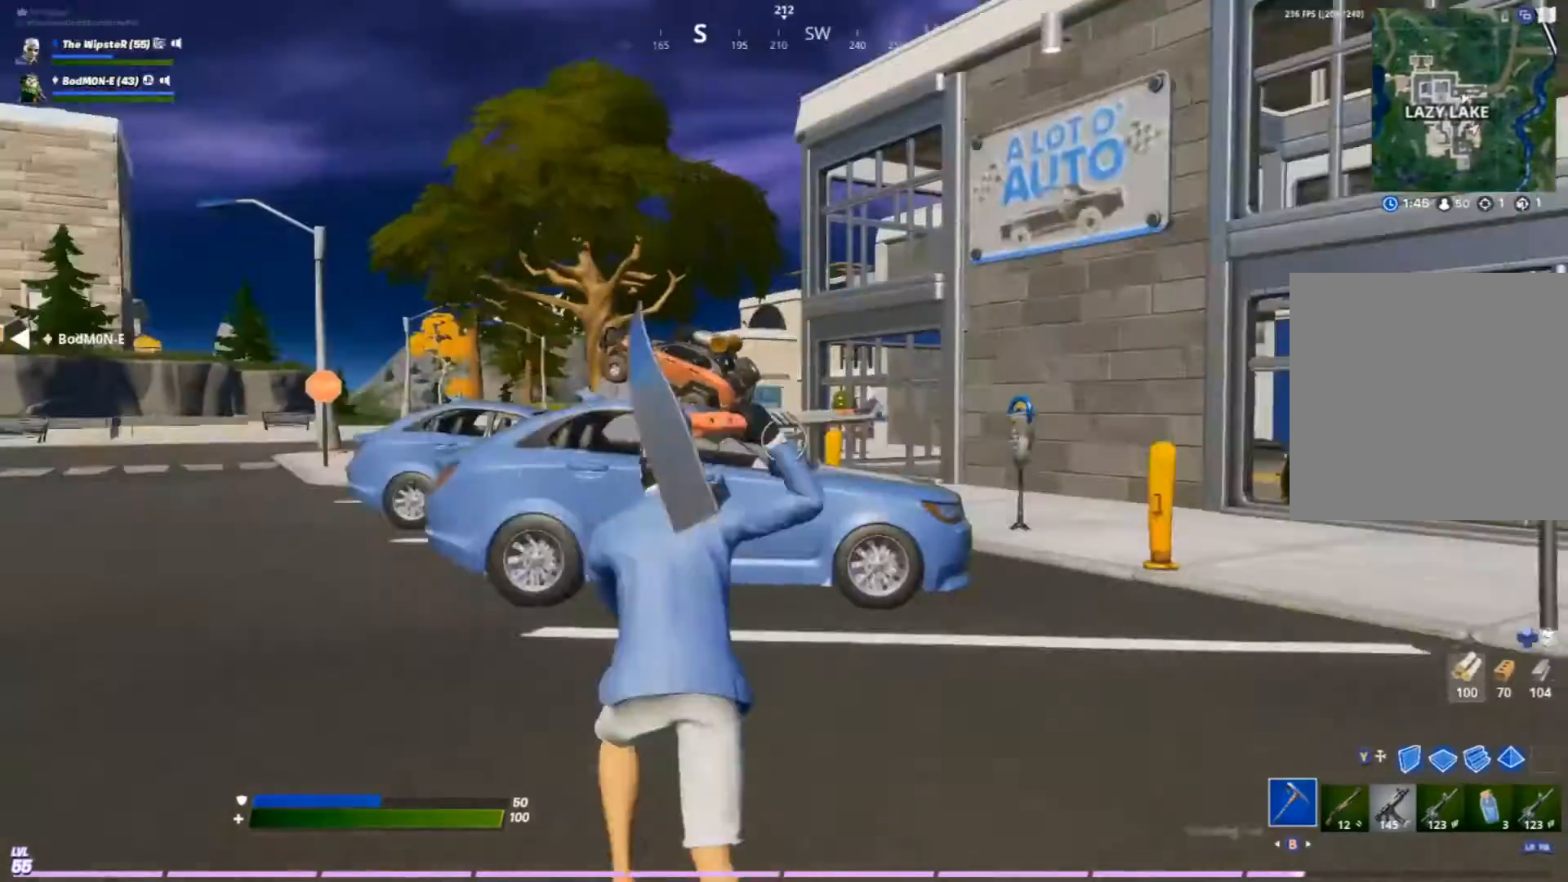
{"buttons": ["R2"], "left_stick": "up-left", "right_stick": "center", "events": [[133, "R3", "down"], [267, "R3", "up"], [300, "R2", "down"]]}
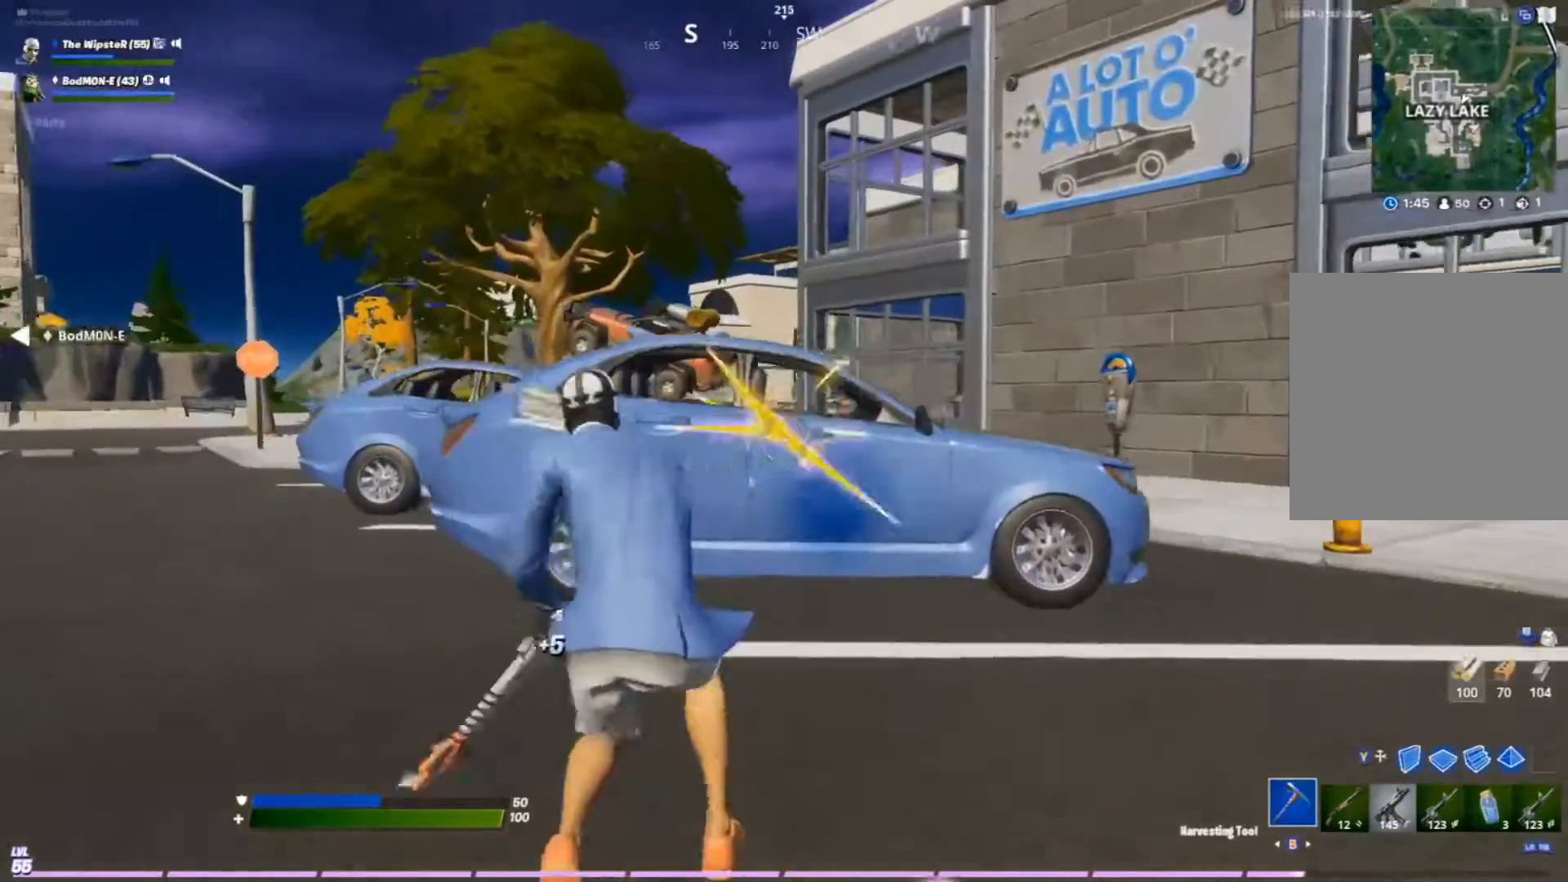
{"buttons": ["R2"], "left_stick": "up-right", "right_stick": "center", "events": [[367, "left_stick", "up"], [500, "left_stick", "up-right"]]}
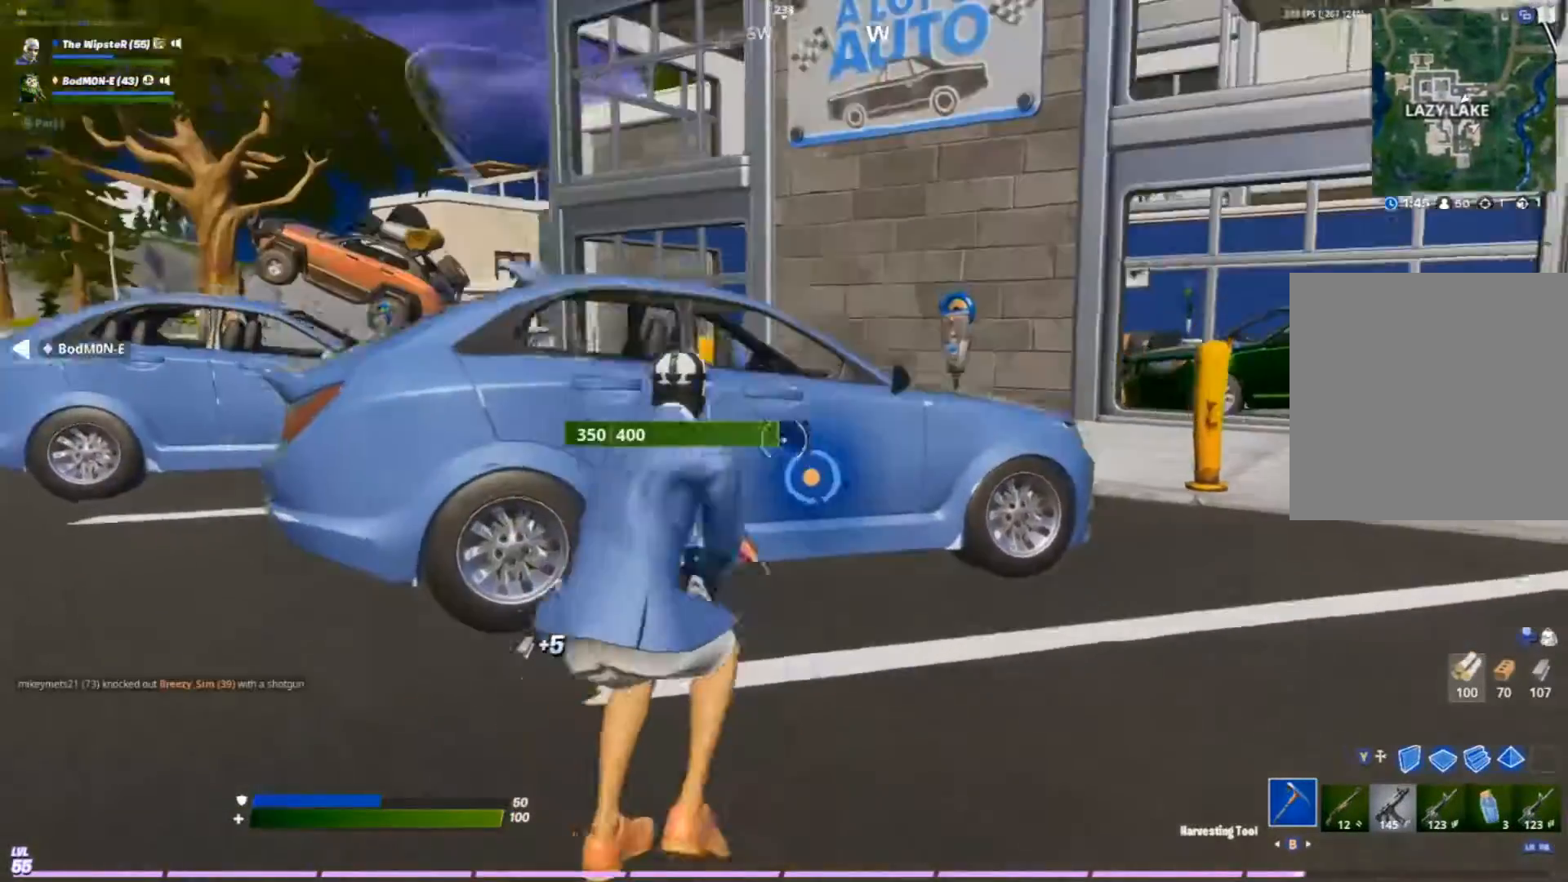
{"buttons": ["R2"], "left_stick": "right", "right_stick": "center", "events": [[500, "left_stick", "right"]]}
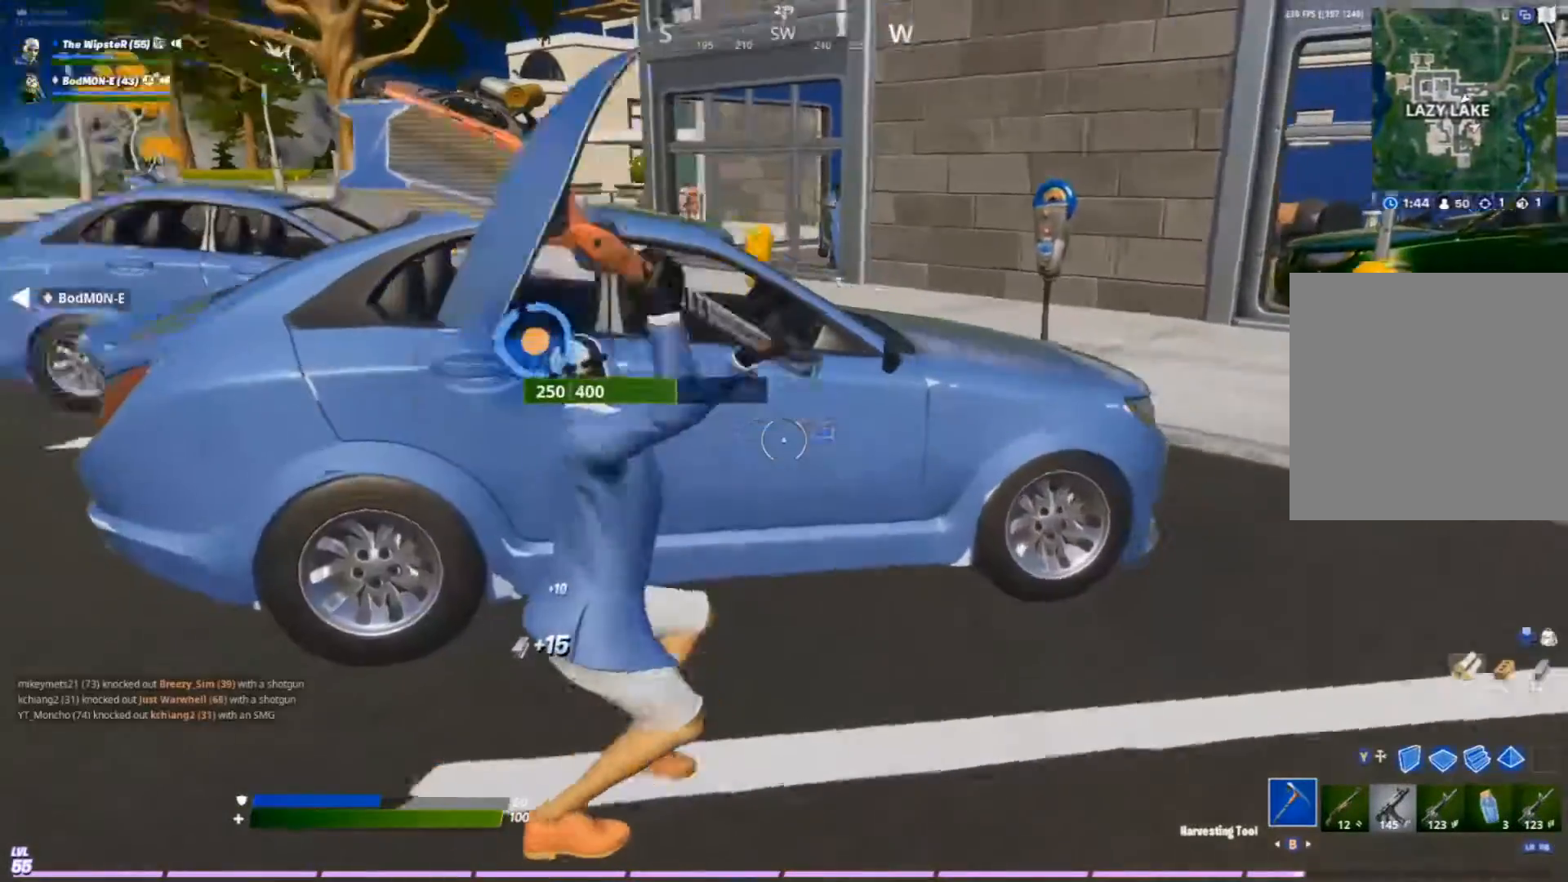
{"buttons": ["R2"], "left_stick": "left", "right_stick": "center", "events": [[233, "left_stick", "down-left"], [400, "left_stick", "left"]]}
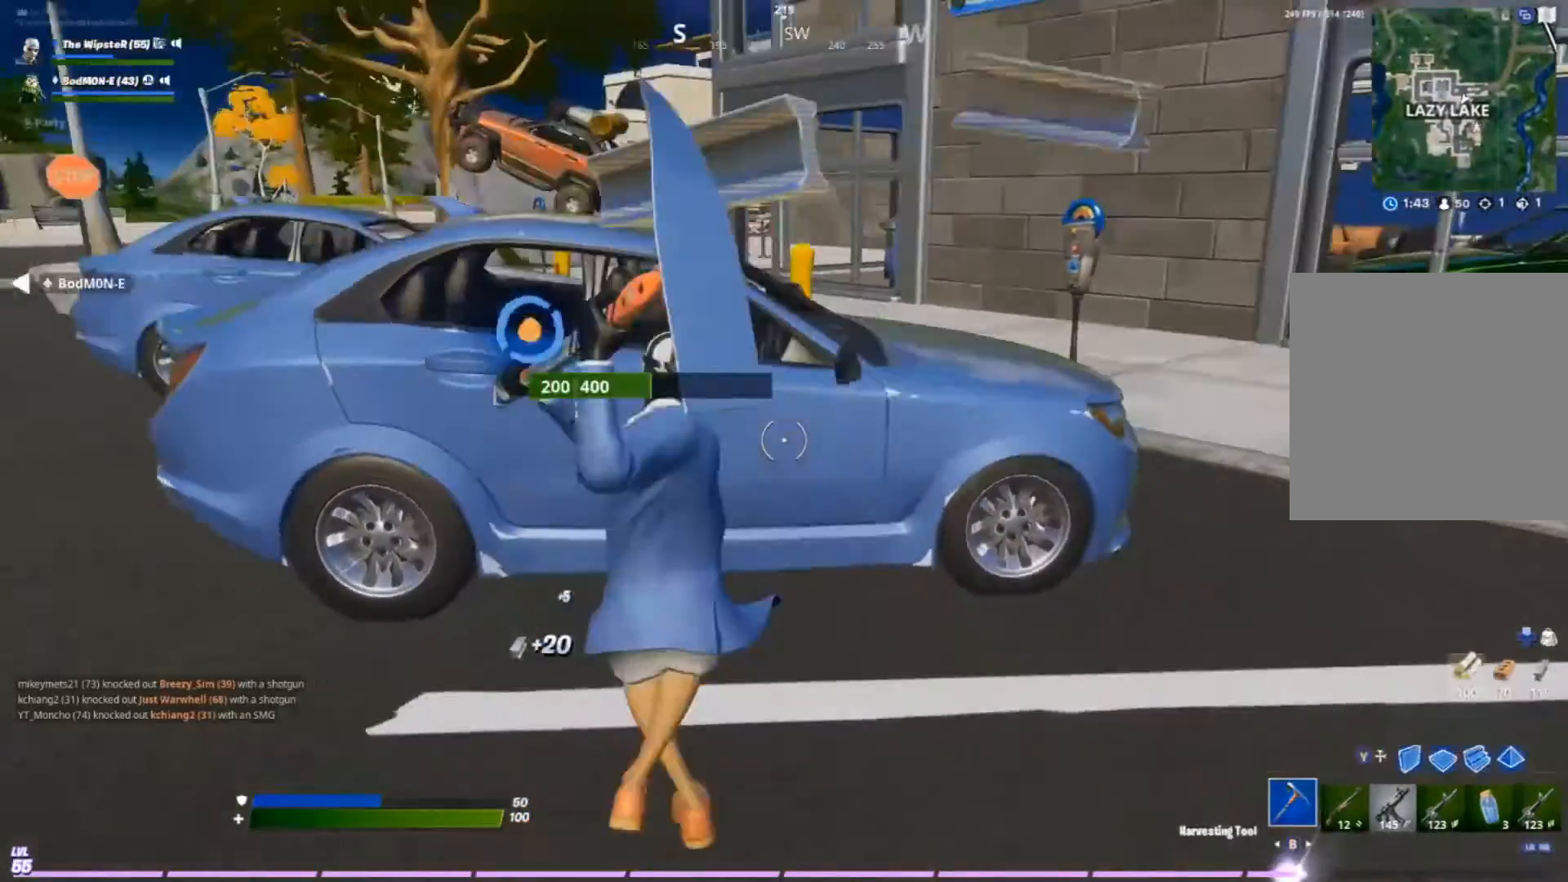
{"buttons": ["R2"], "left_stick": "right", "right_stick": "center", "events": [[100, "right_stick", "up-left"], [267, "right_stick", "center"], [333, "left_stick", "center"], [433, "left_stick", "right"]]}
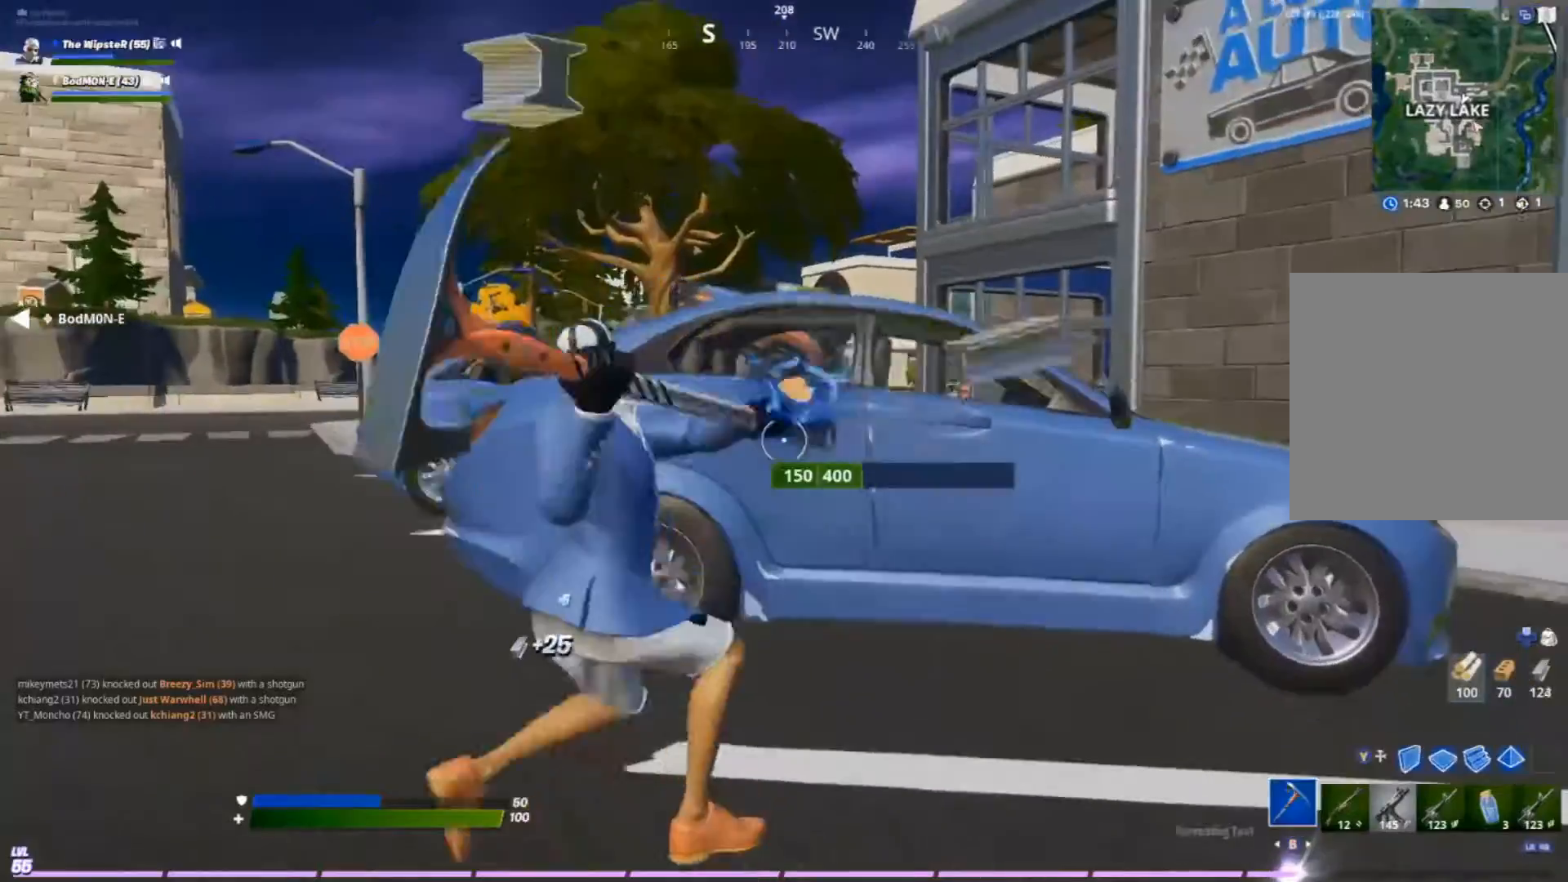
{"buttons": ["R2"], "left_stick": "down-left", "right_stick": "center", "events": [[167, "left_stick", "up-left"], [333, "left_stick", "down-left"]]}
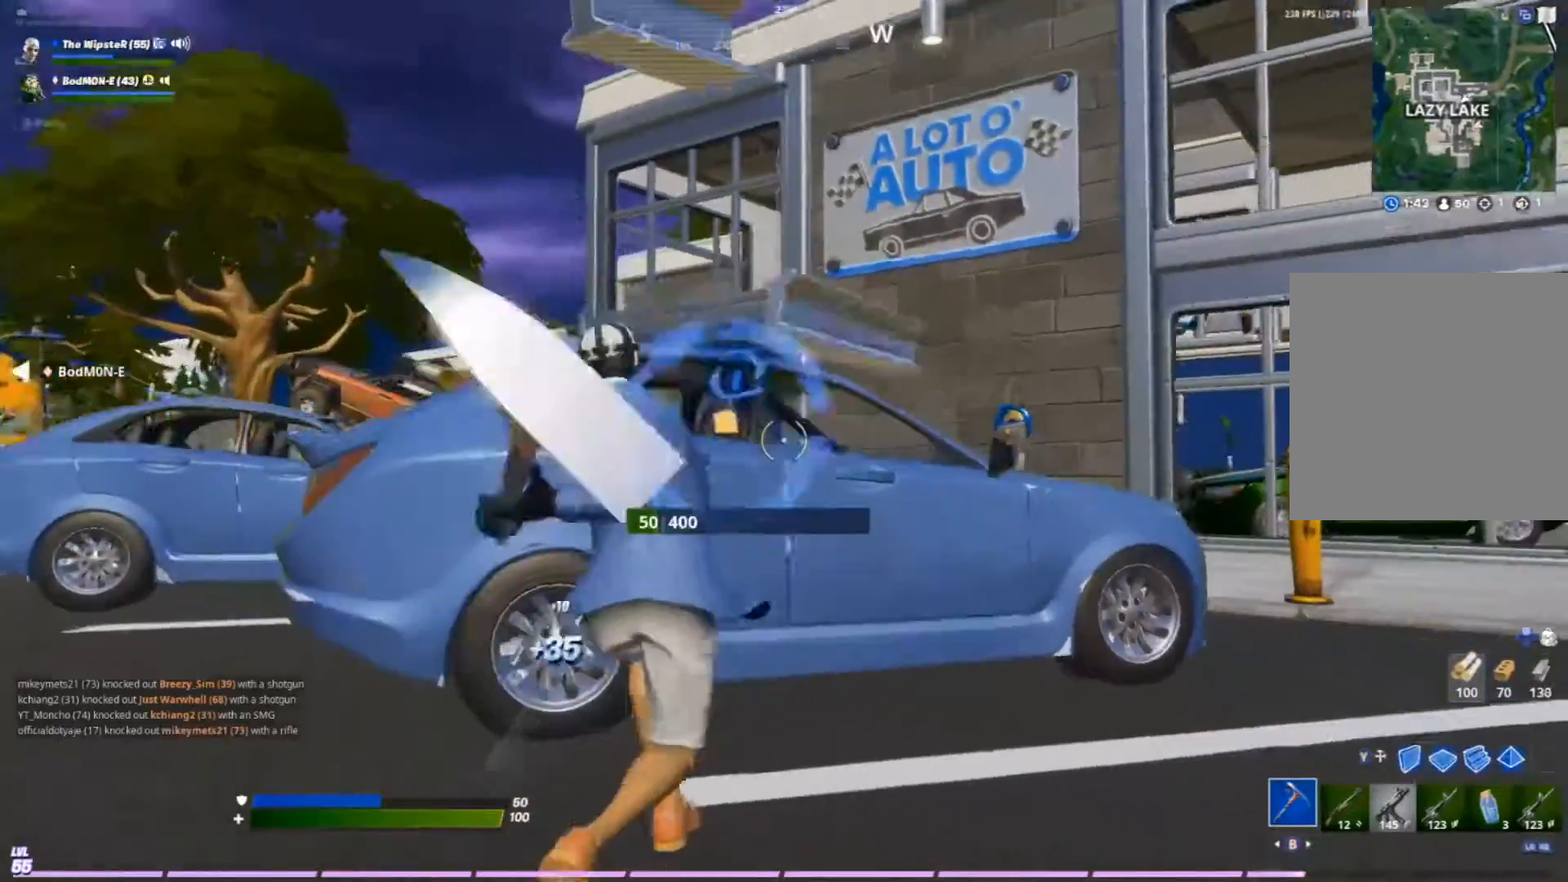
{"buttons": ["R1"], "left_stick": "up-left", "right_stick": "left", "events": [[233, "left_stick", "left"], [233, "right_stick", "up-right"], [300, "right_stick", "center"], [367, "right_stick", "left"], [400, "left_stick", "up-left"], [467, "R1", "down"], [467, "R2", "up"]]}
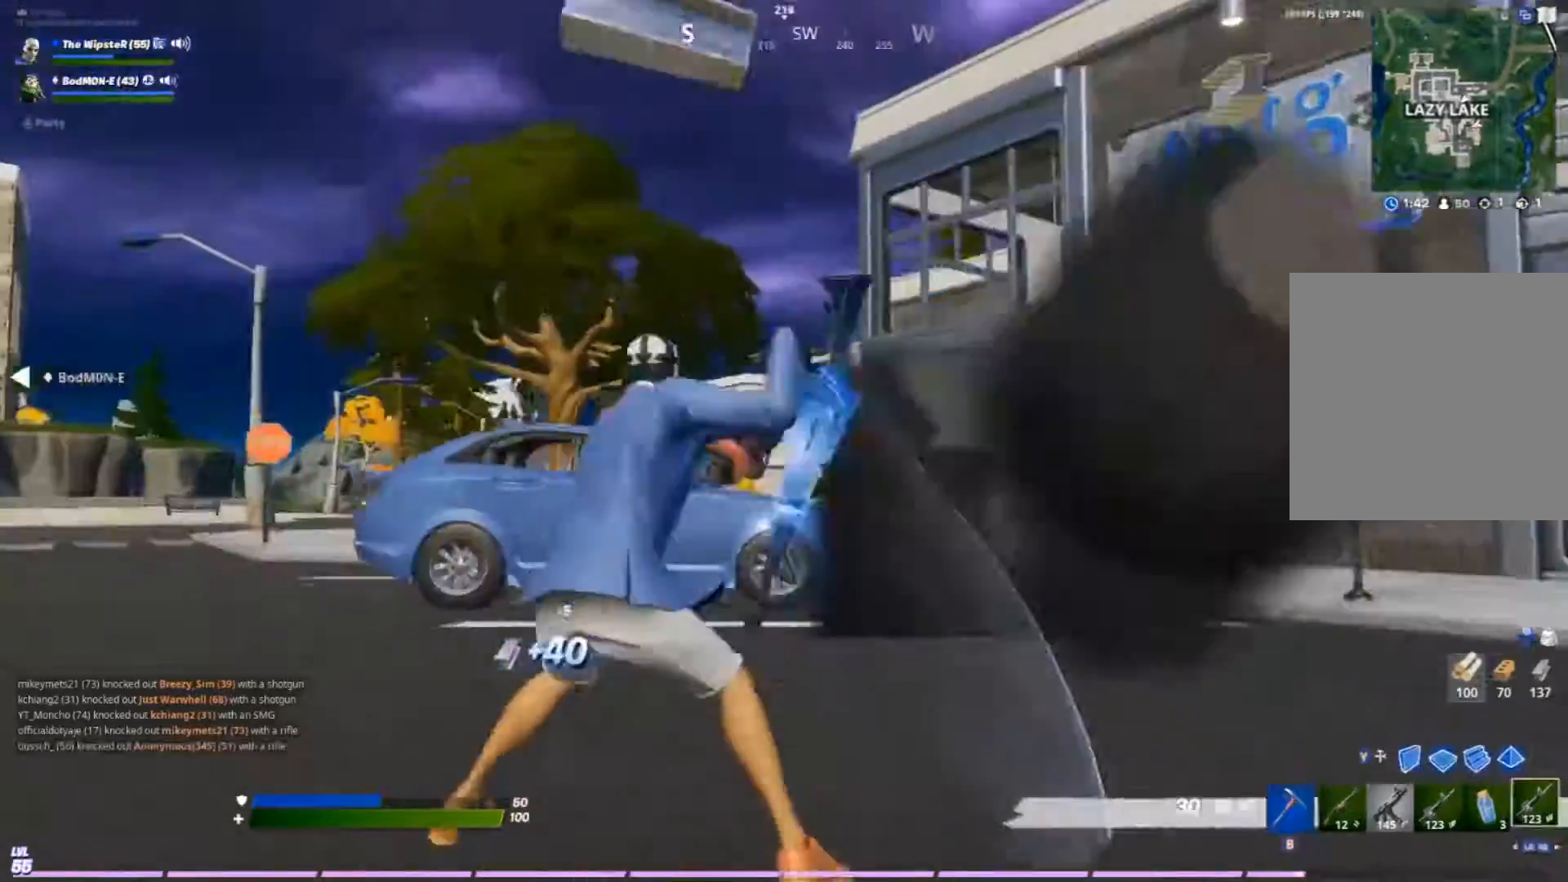
{"buttons": [], "left_stick": "up-left", "right_stick": "center", "events": [[33, "right_stick", "center"], [67, "R1", "up"], [100, "R3", "down"], [200, "R3", "up"], [400, "B", "down"], [467, "B", "up"]]}
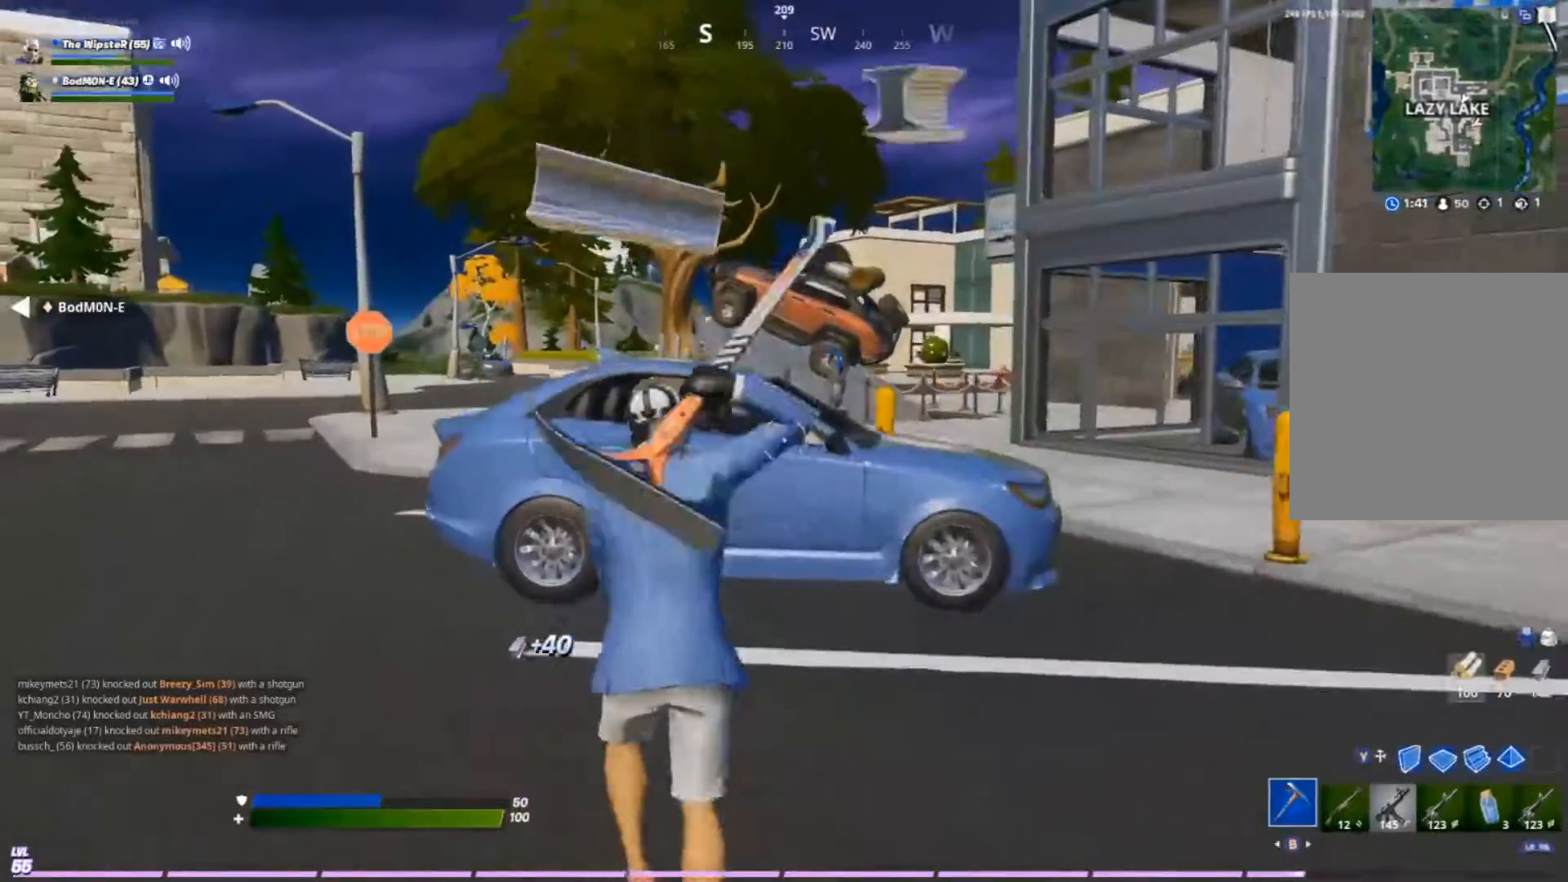
{"buttons": ["R2"], "left_stick": "up-left", "right_stick": "center", "events": [[167, "R3", "down"], [200, "R2", "down"], [300, "R3", "up"]]}
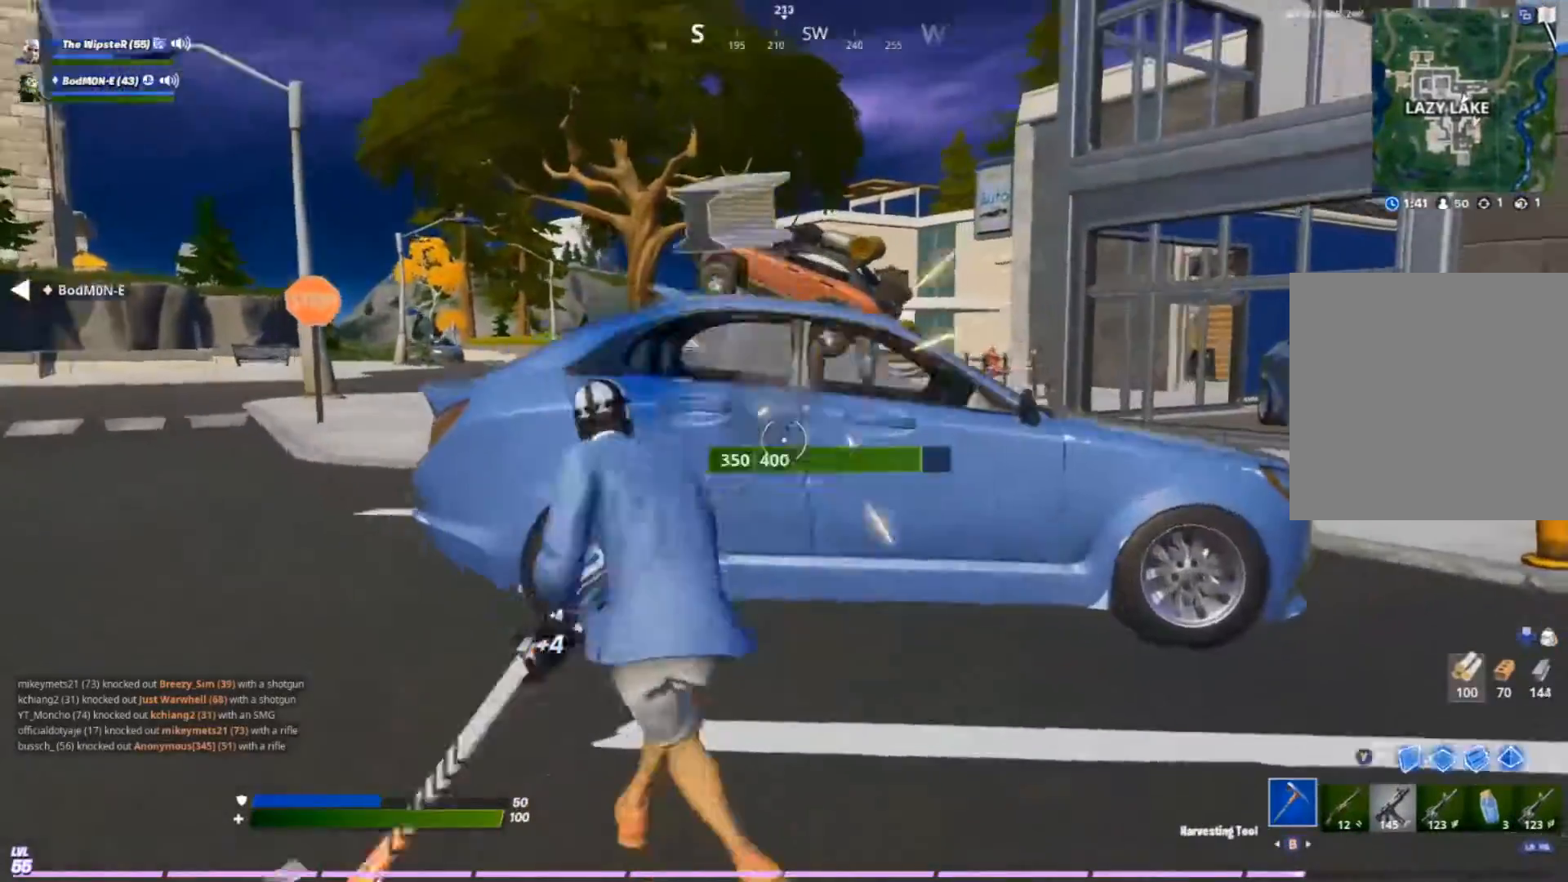
{"buttons": ["R2"], "left_stick": "up-left", "right_stick": "left", "events": [[267, "left_stick", "up"], [400, "right_stick", "left"], [433, "left_stick", "up-left"]]}
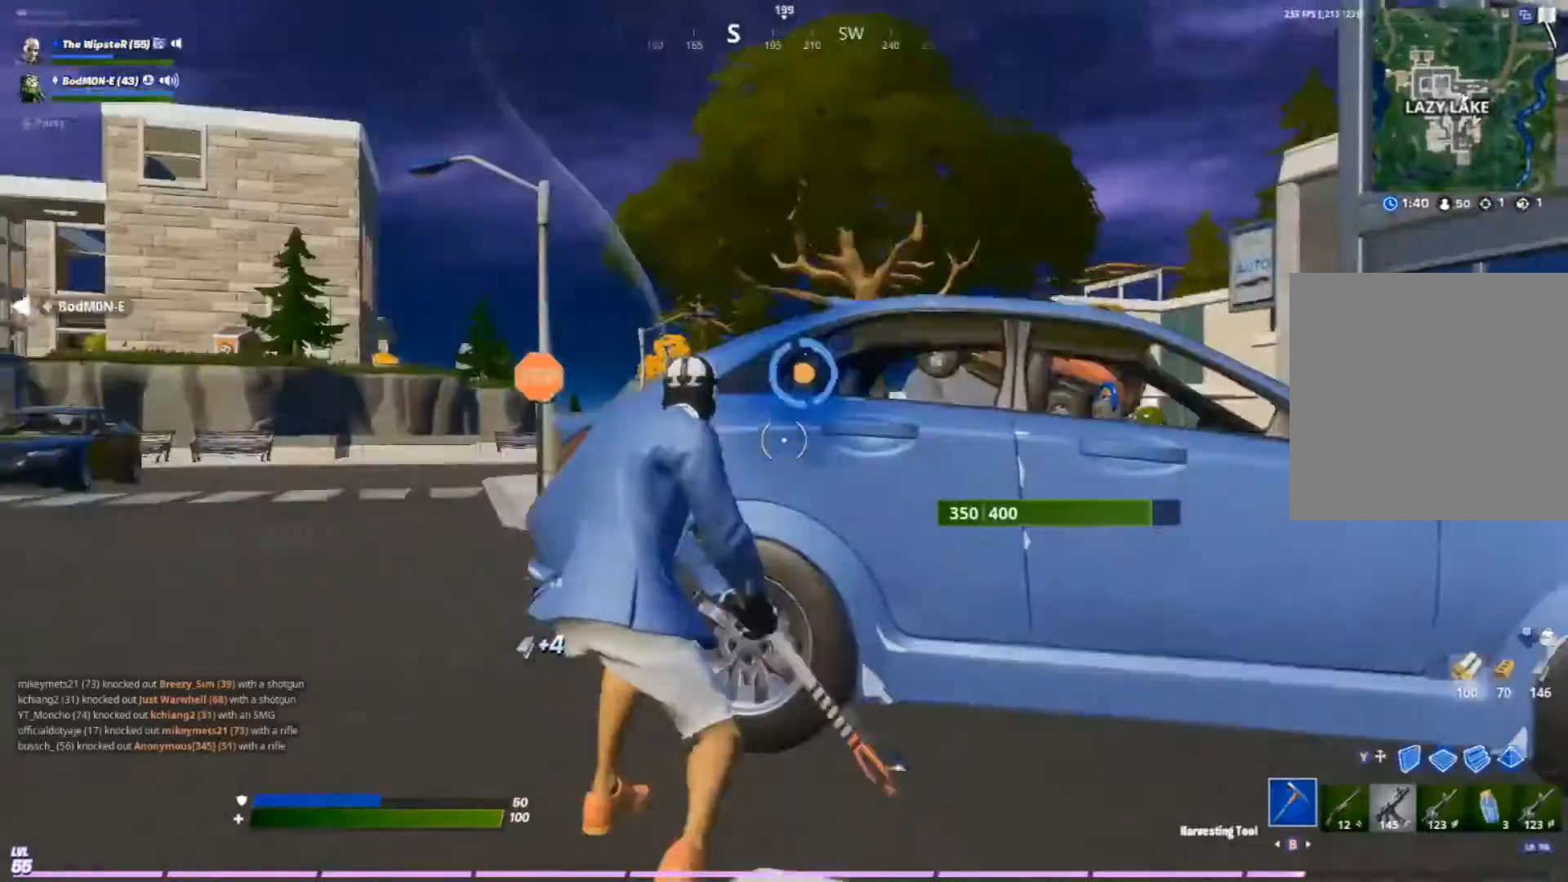
{"buttons": ["R2"], "left_stick": "up", "right_stick": "center", "events": [[100, "left_stick", "down-left"], [100, "right_stick", "center"], [267, "left_stick", "down-right"], [467, "left_stick", "up"]]}
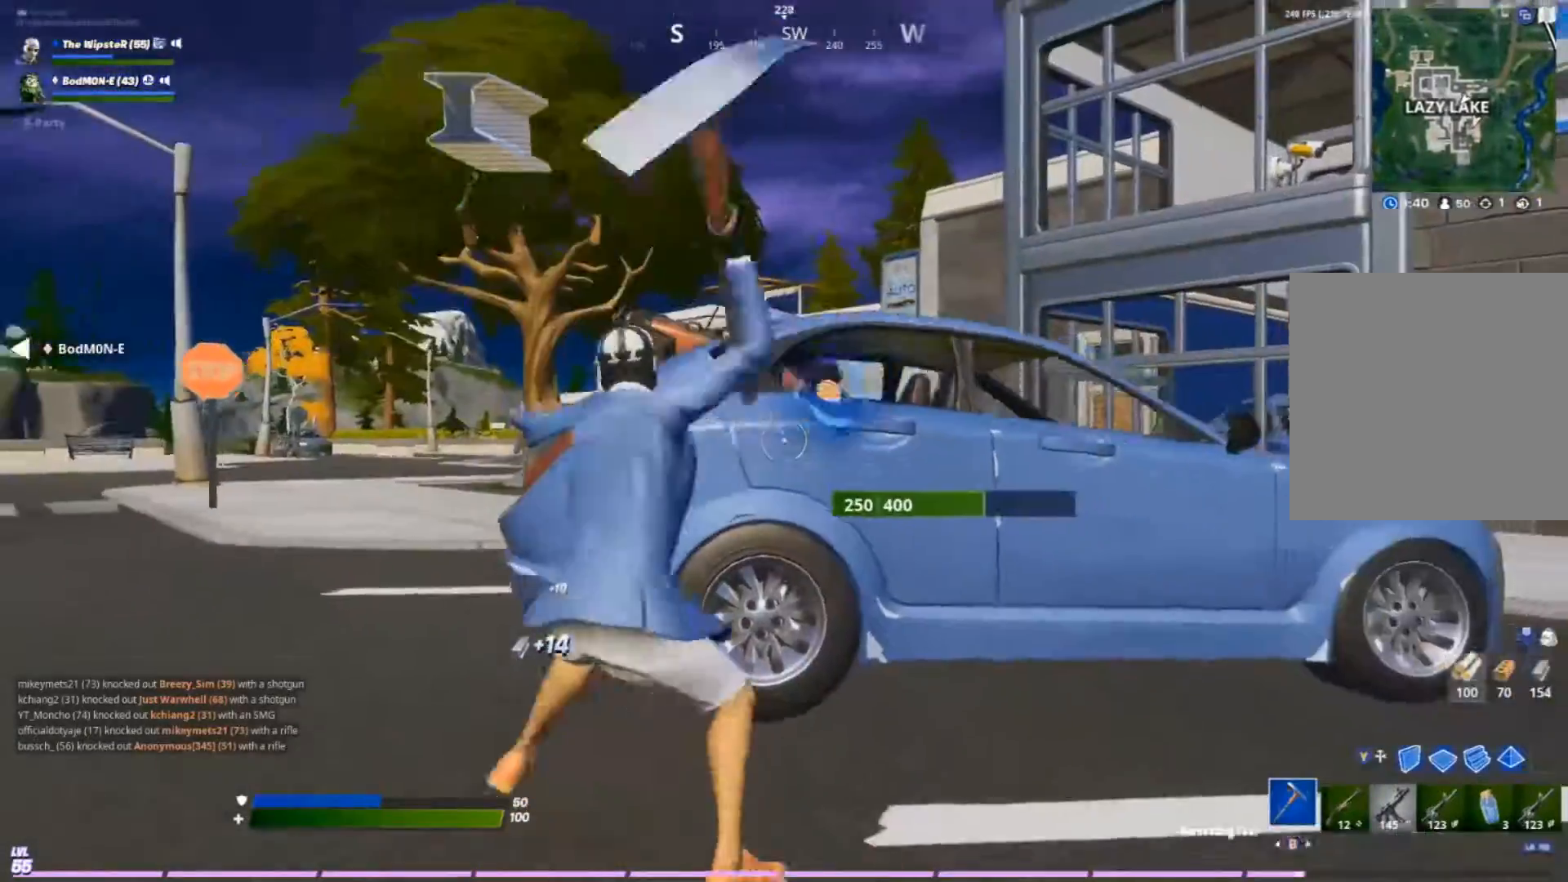
{"buttons": ["R2"], "left_stick": "center", "right_stick": "center", "events": [[267, "left_stick", "center"], [333, "left_stick", "left"], [467, "left_stick", "center"]]}
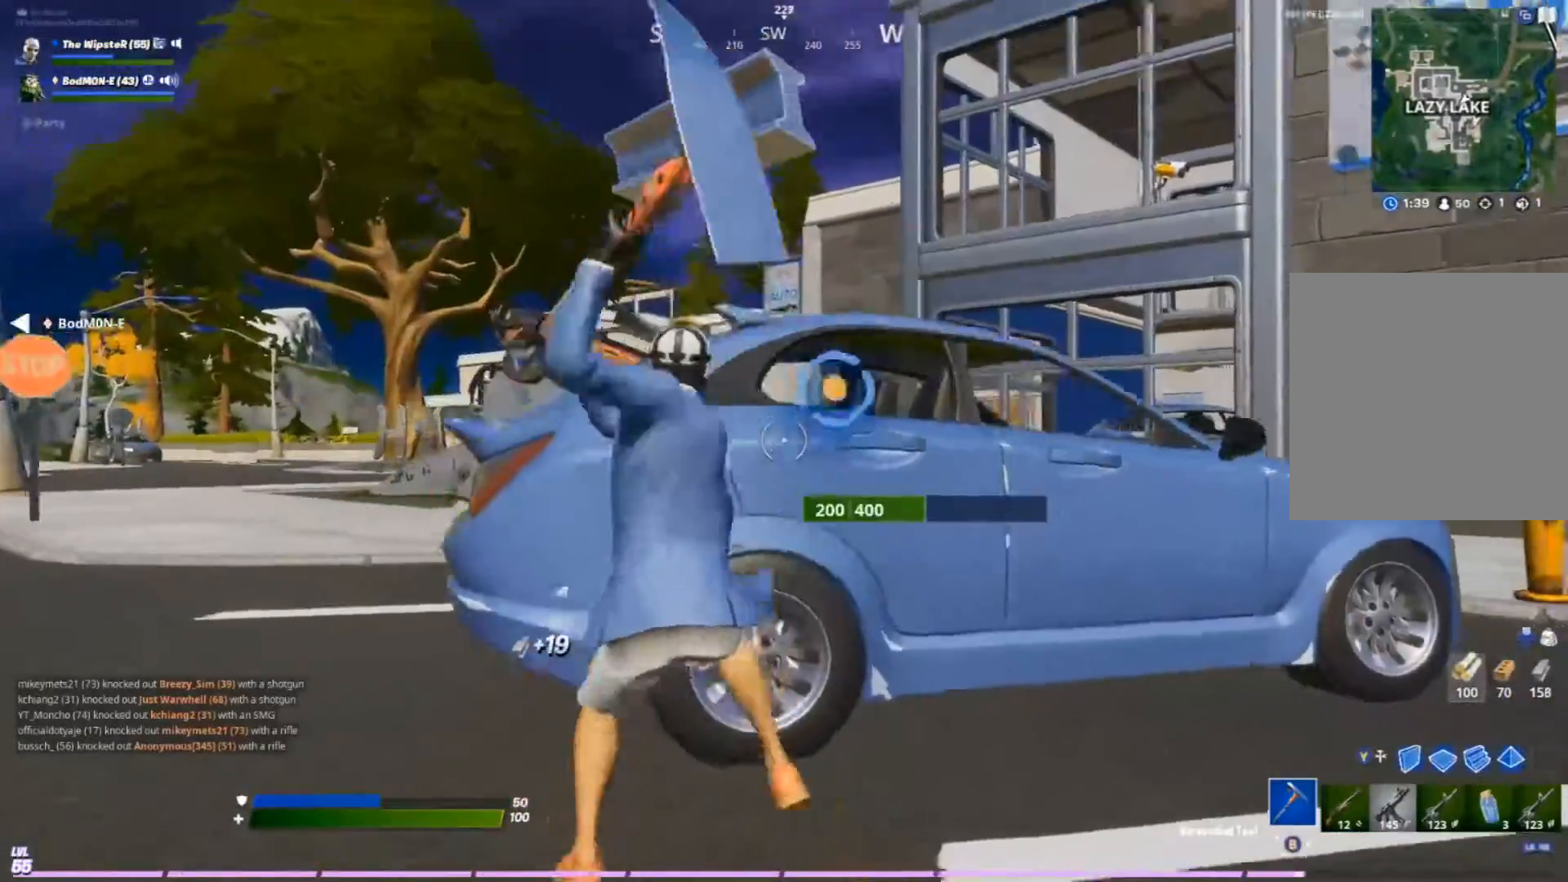
{"buttons": ["R2"], "left_stick": "up", "right_stick": "center", "events": [[33, "left_stick", "right"], [267, "left_stick", "down"], [367, "left_stick", "left"], [433, "left_stick", "up"]]}
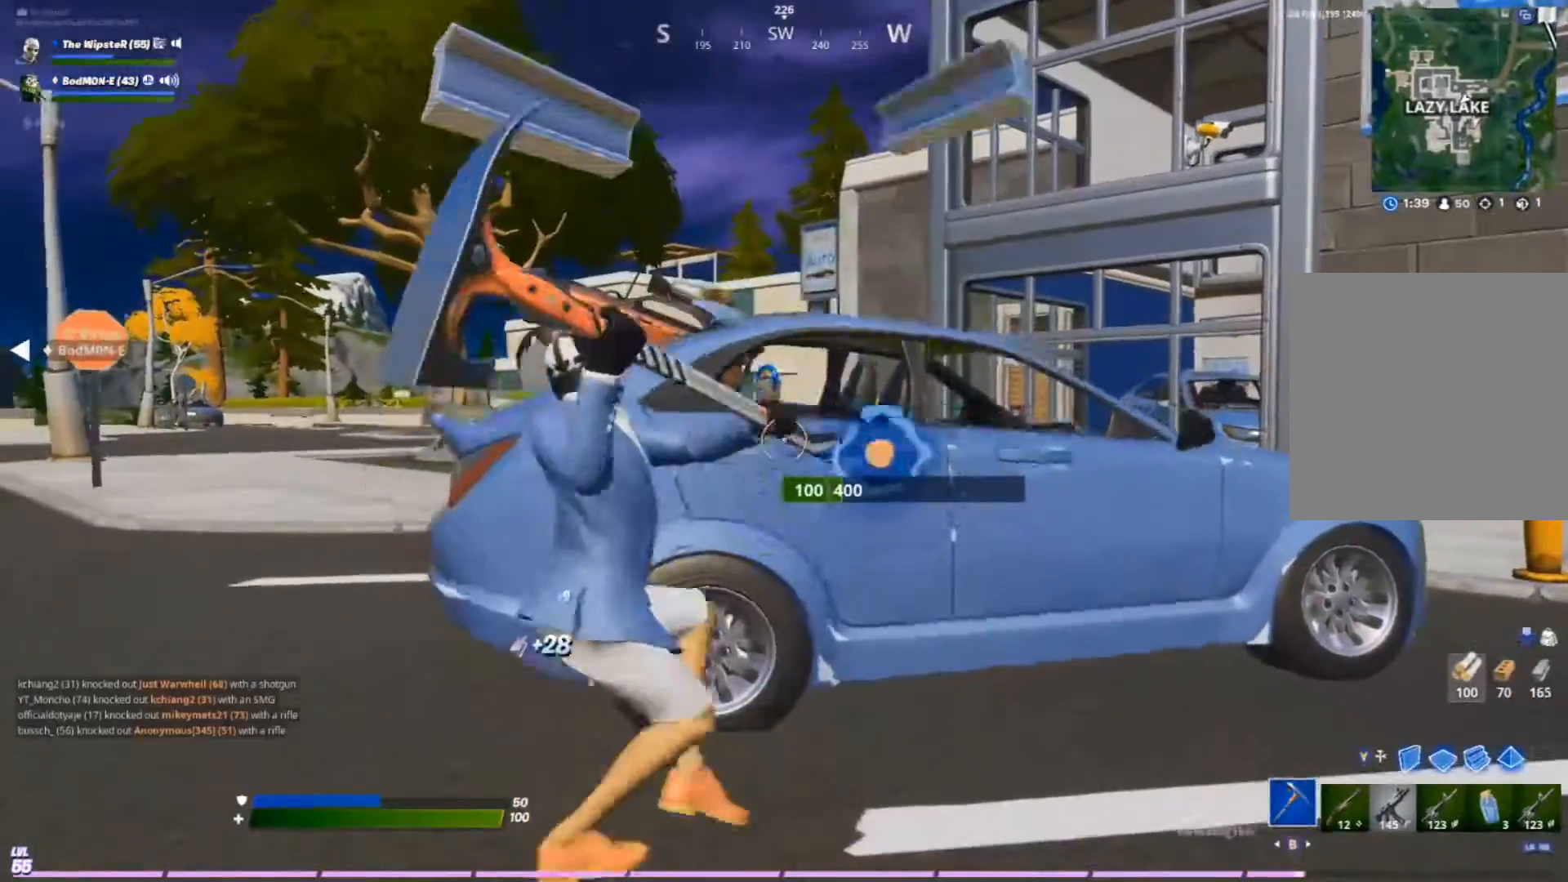
{"buttons": ["R3"], "left_stick": "up-left", "right_stick": "center", "events": [[33, "left_stick", "up-right"], [333, "R1", "down"], [333, "R2", "up"], [333, "left_stick", "up"], [433, "R1", "up"], [433, "R3", "down"], [433, "left_stick", "up-left"]]}
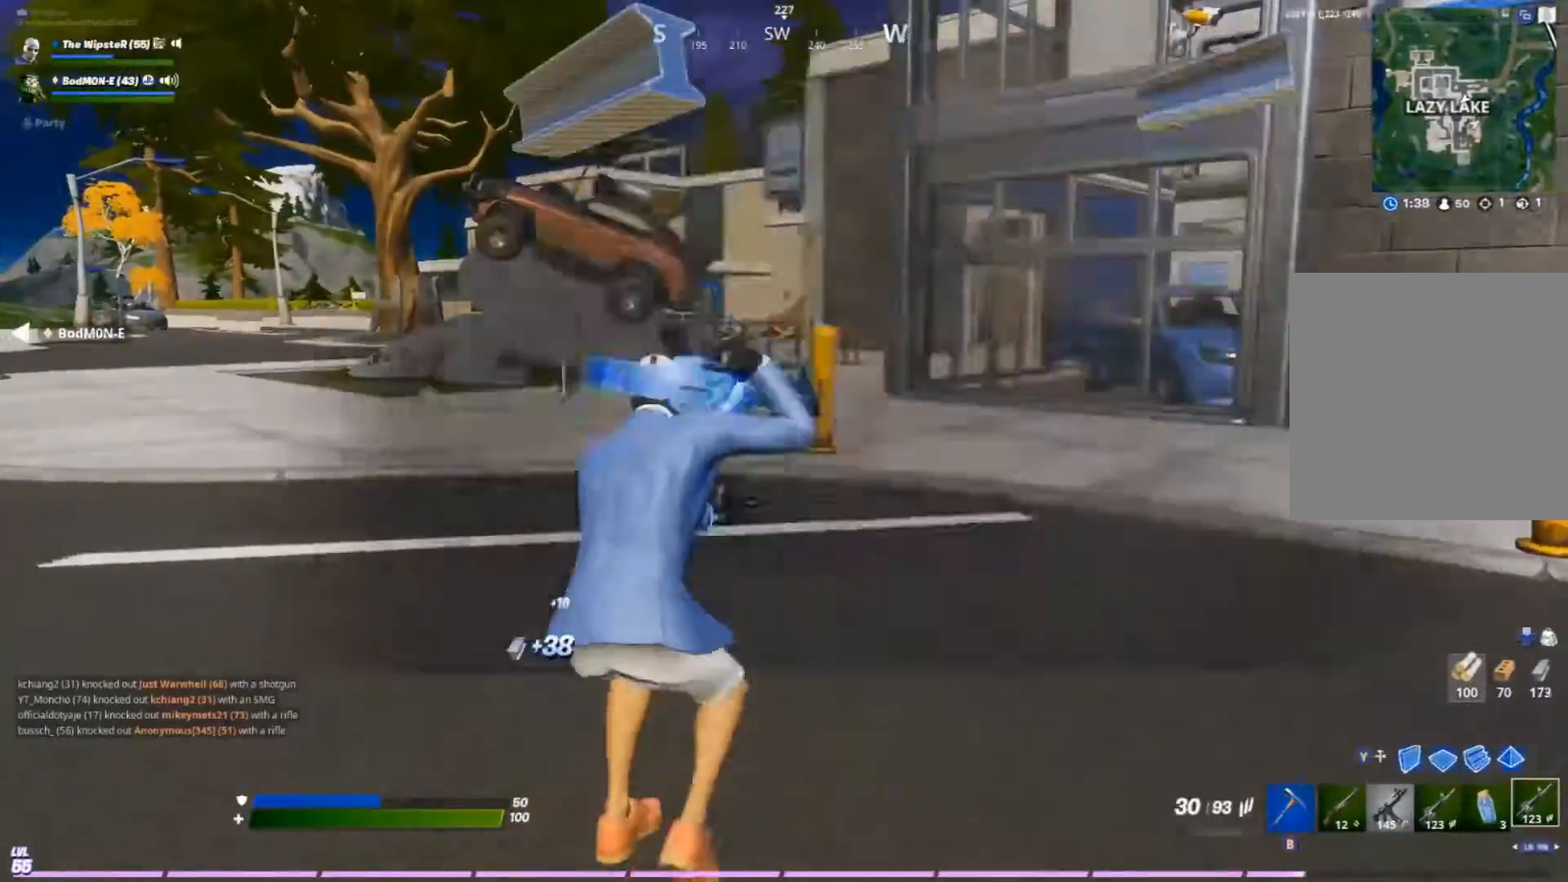
{"buttons": [], "left_stick": "up-left", "right_stick": "center", "events": [[67, "R3", "up"]]}
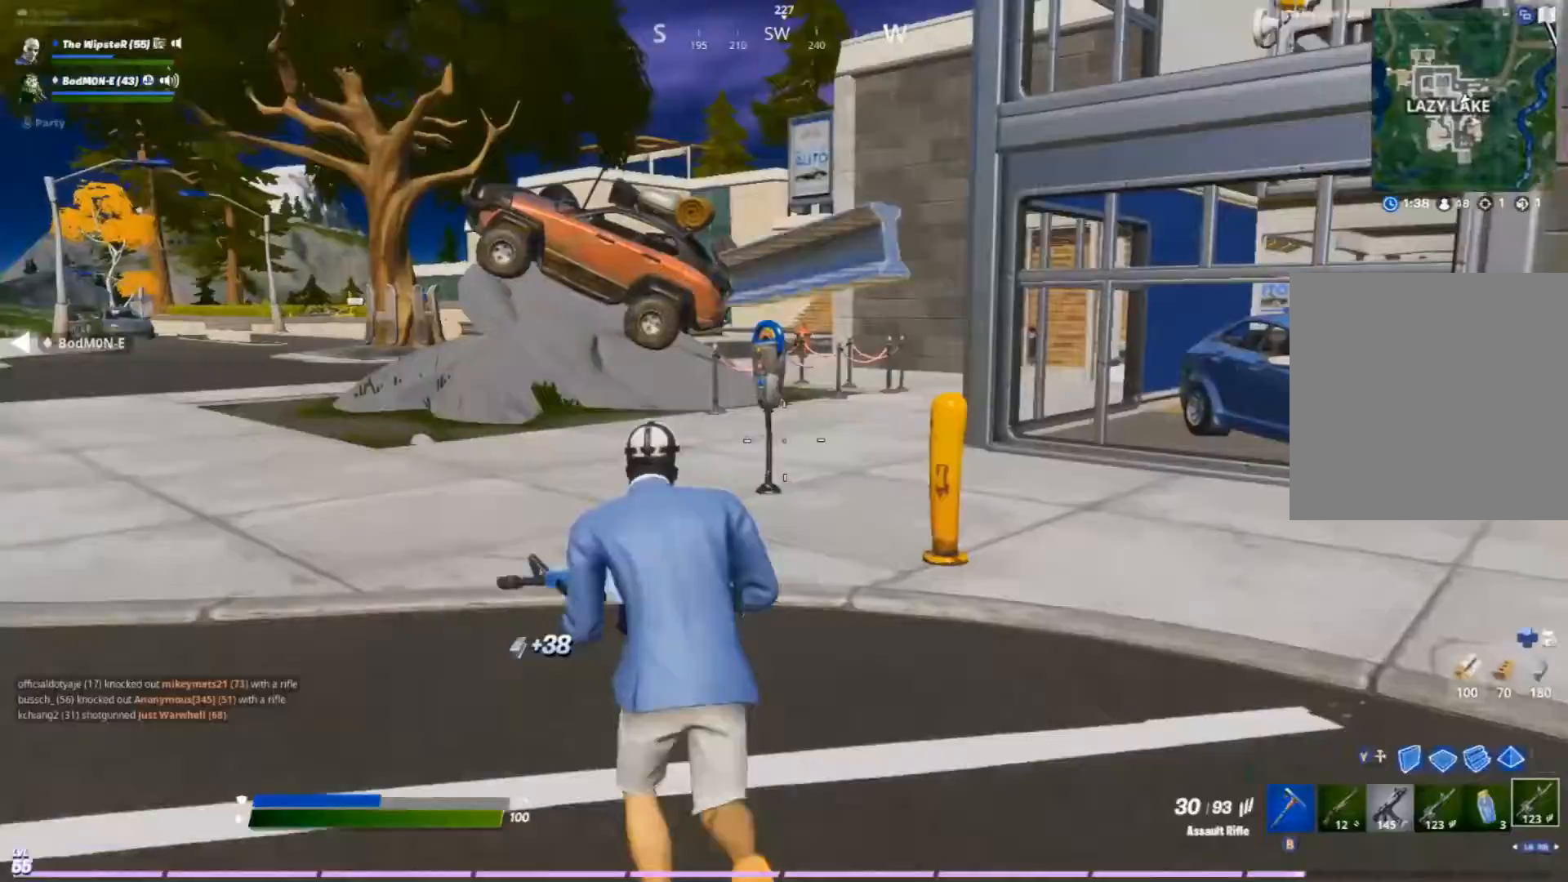
{"buttons": [], "left_stick": "up", "right_stick": "center", "events": [[167, "left_stick", "up"], [167, "right_stick", "right"], [300, "right_stick", "center"]]}
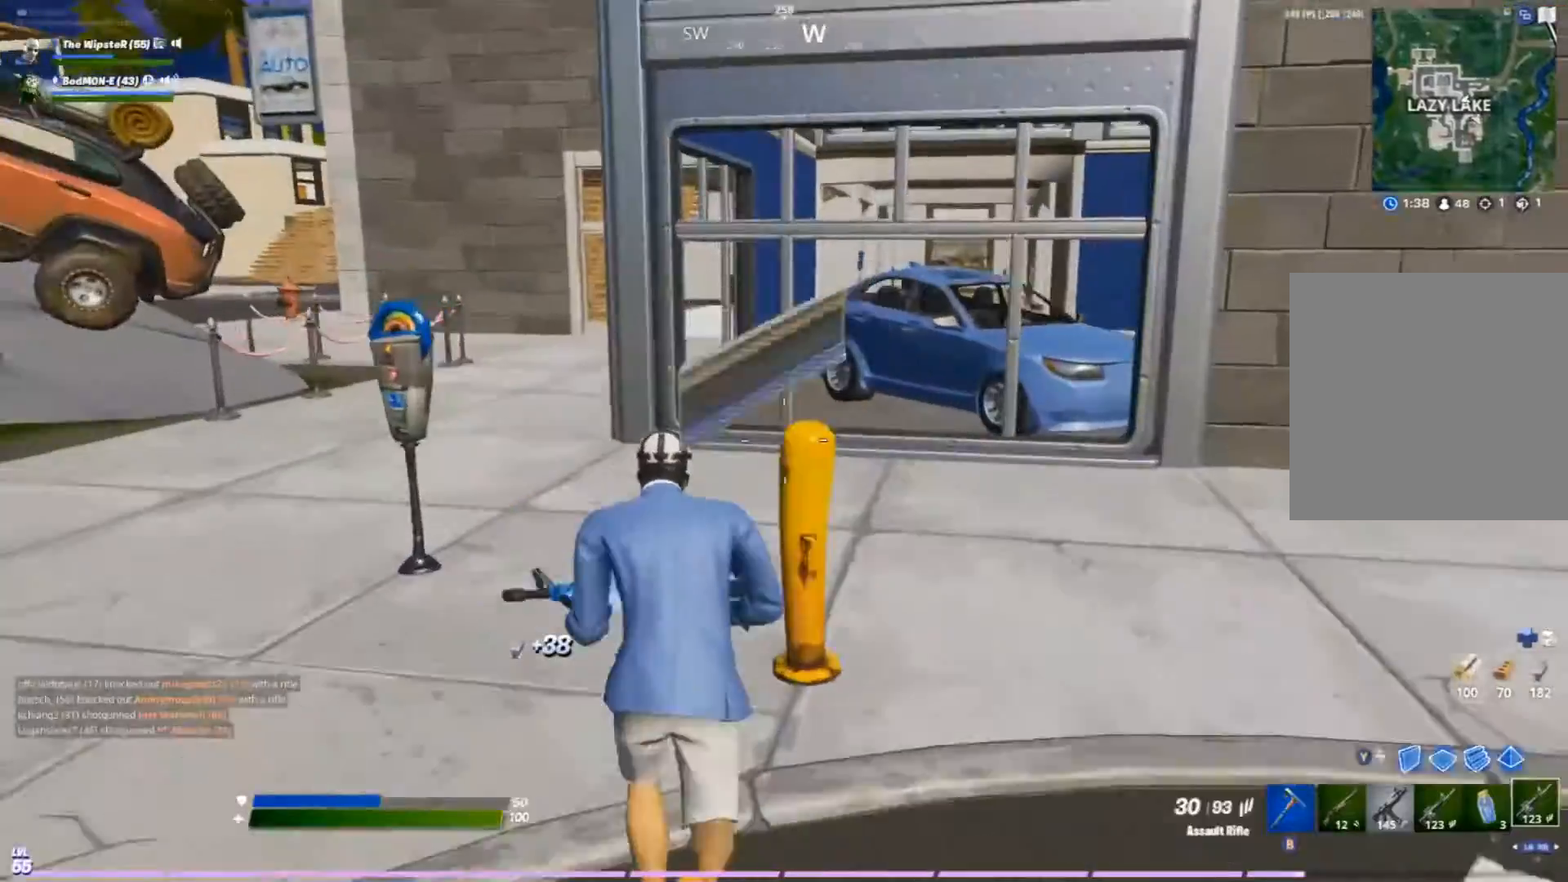
{"buttons": ["B"], "left_stick": "up-right", "right_stick": "center", "events": [[467, "B", "down"], [500, "left_stick", "up-right"]]}
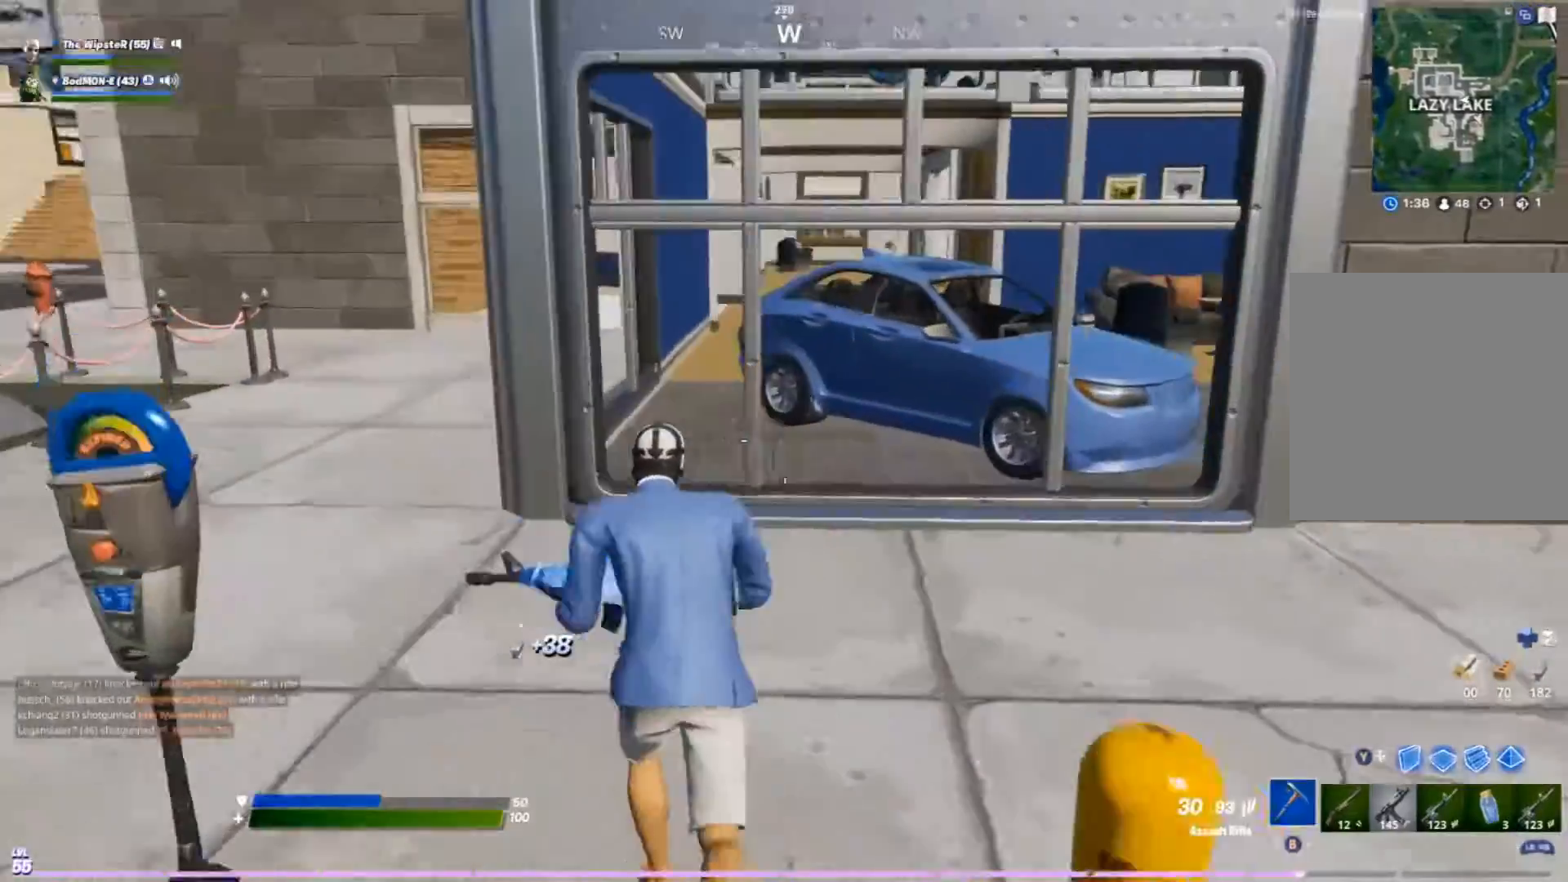
{"buttons": [], "left_stick": "up-right", "right_stick": "center", "events": [[100, "B", "up"]]}
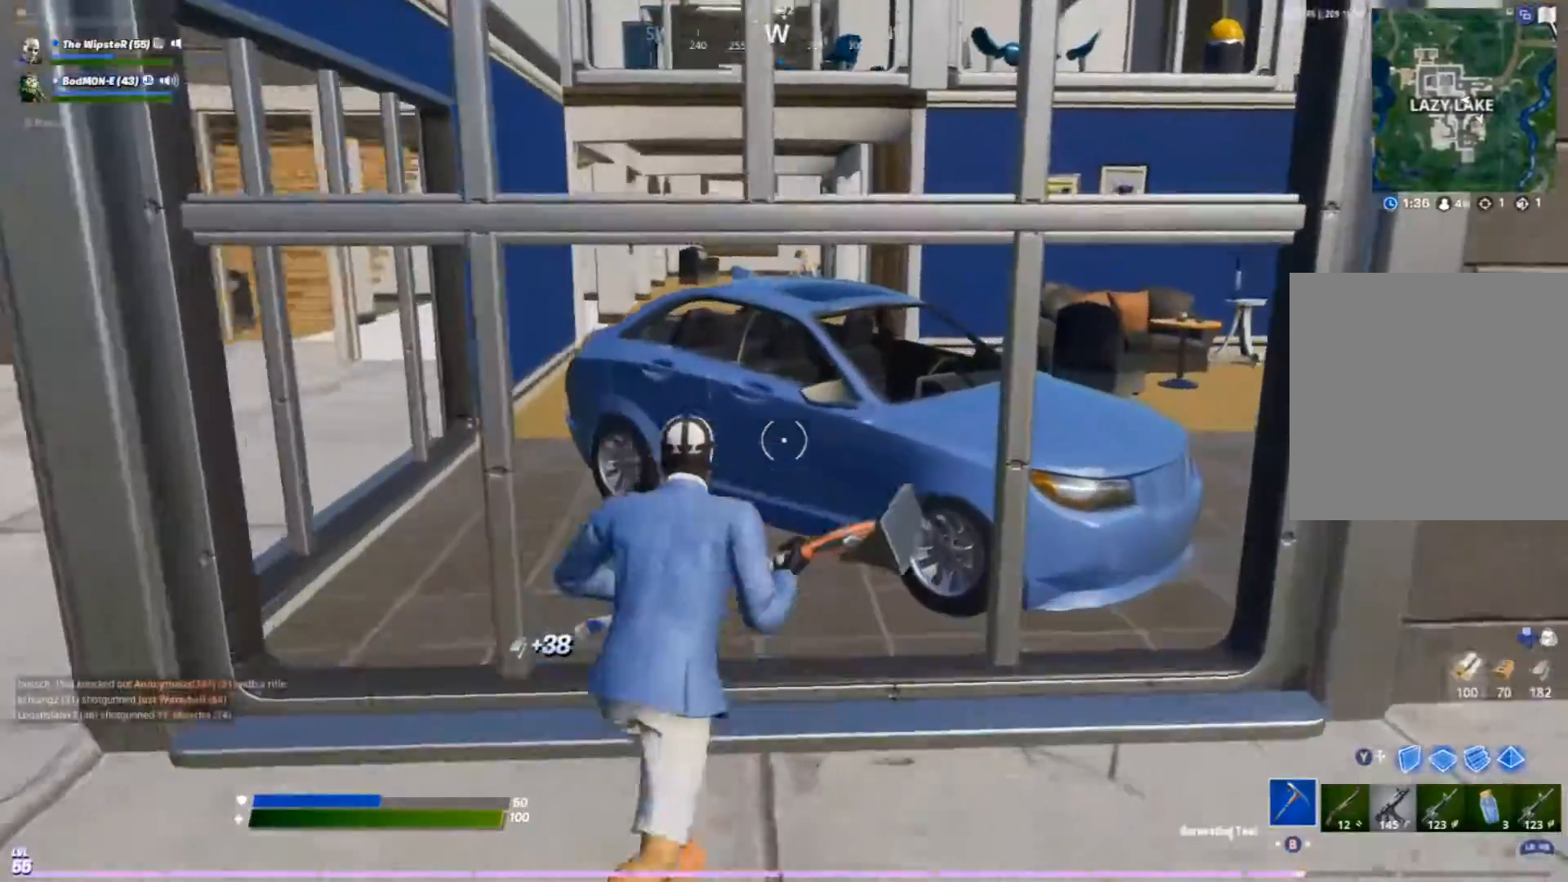
{"buttons": ["R2"], "left_stick": "up-right", "right_stick": "center", "events": [[33, "R2", "down"], [67, "R3", "down"], [167, "left_stick", "up"], [200, "R3", "up"], [300, "left_stick", "up-left"], [500, "left_stick", "up-right"]]}
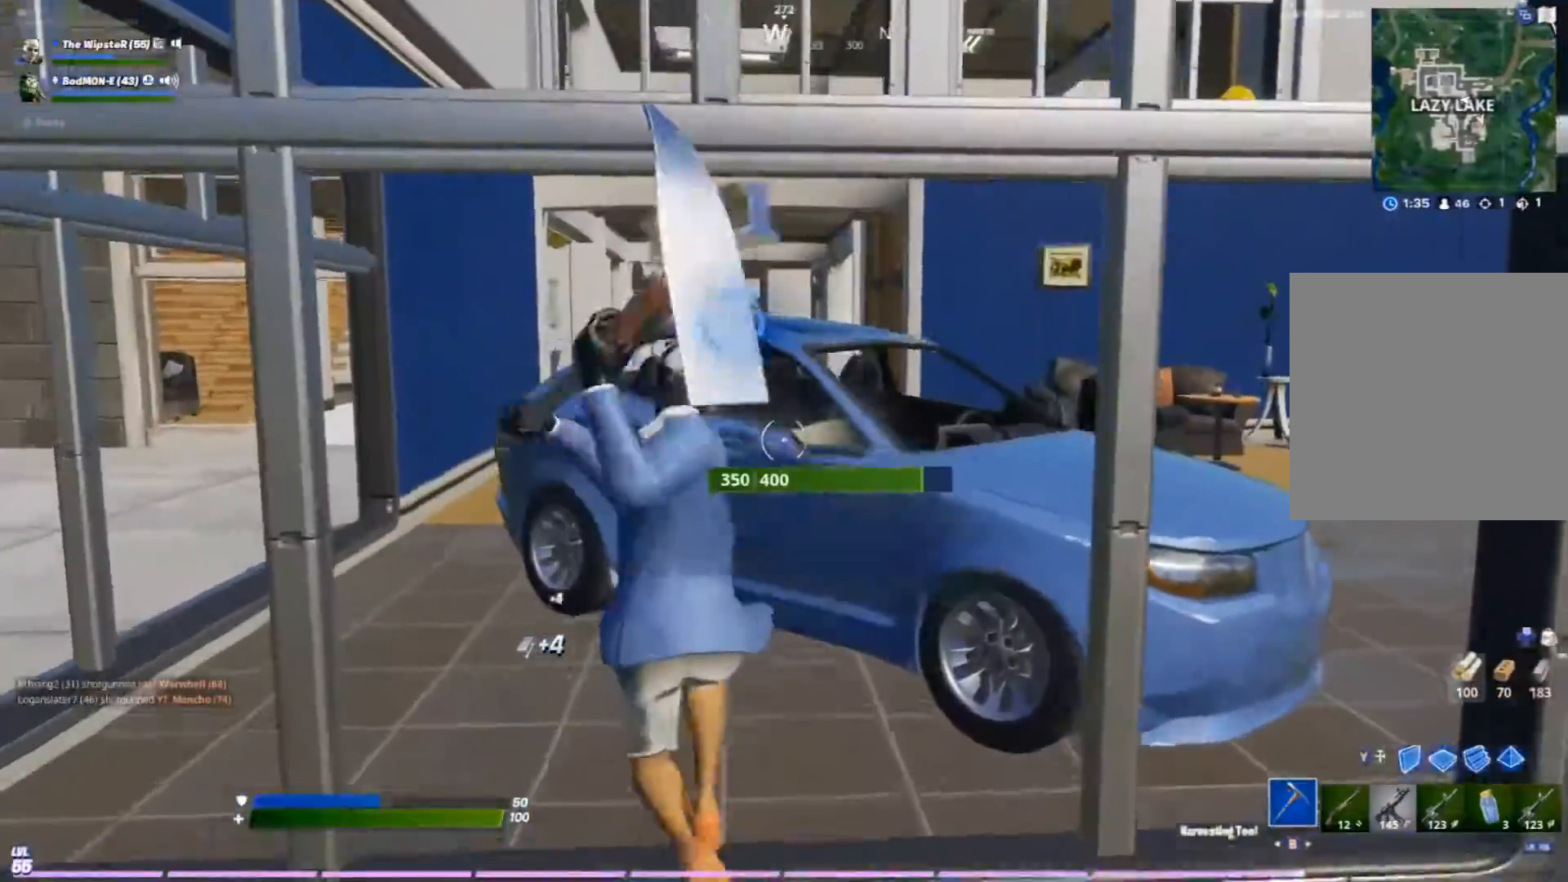
{"buttons": ["R2"], "left_stick": "up-left", "right_stick": "center", "events": [[167, "left_stick", "up"], [167, "right_stick", "left"], [267, "right_stick", "up-right"], [400, "right_stick", "center"], [433, "left_stick", "up-left"]]}
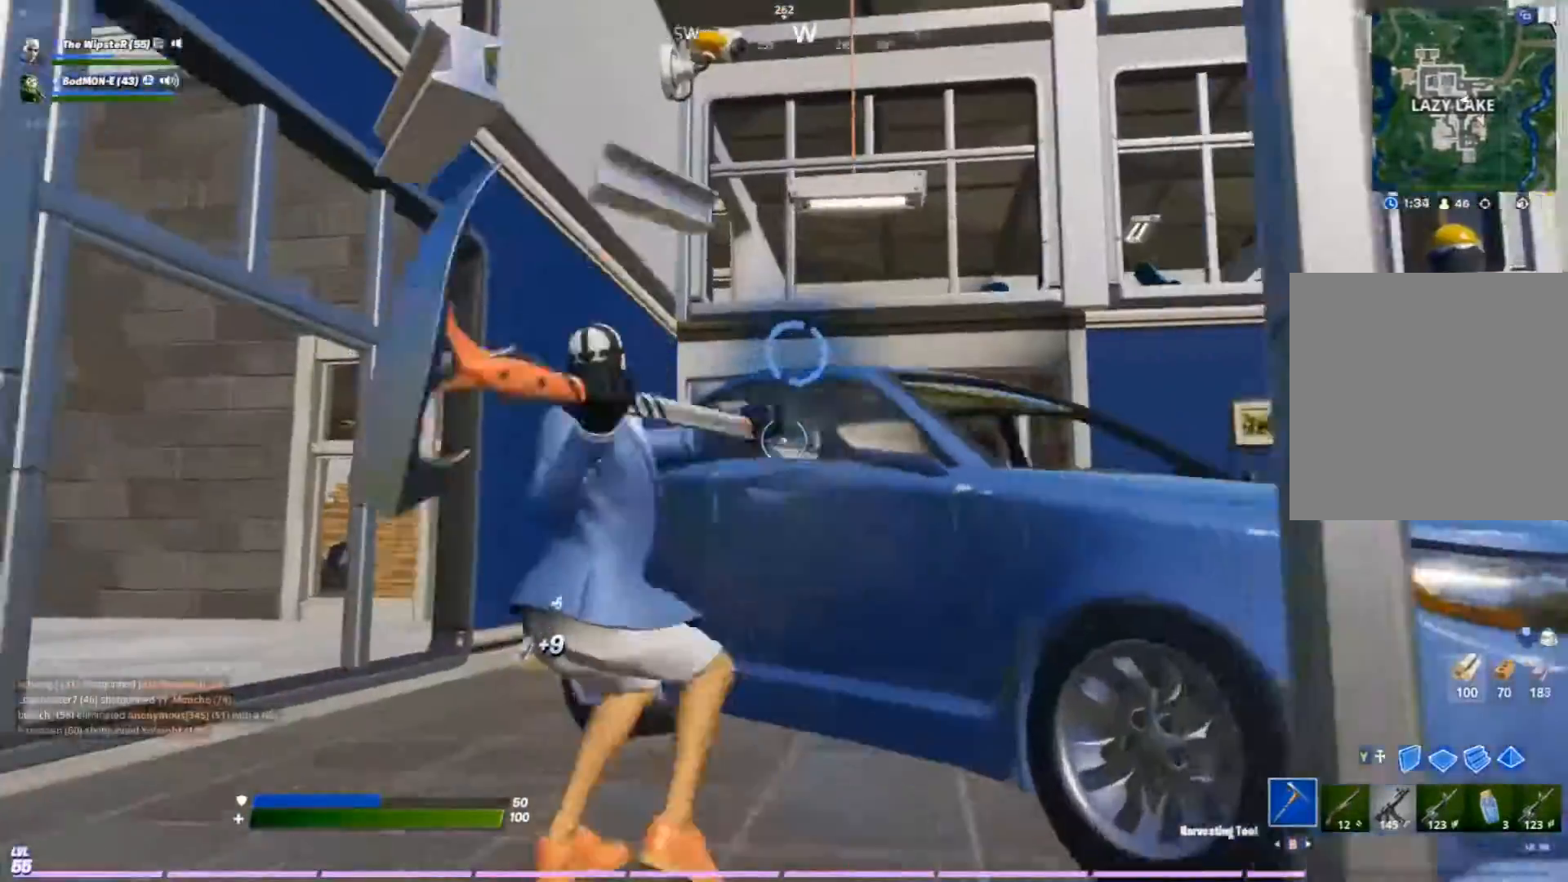
{"buttons": ["R2"], "left_stick": "down-left", "right_stick": "down", "events": [[167, "left_stick", "up-right"], [300, "left_stick", "down-right"], [400, "left_stick", "down-left"], [500, "right_stick", "down"]]}
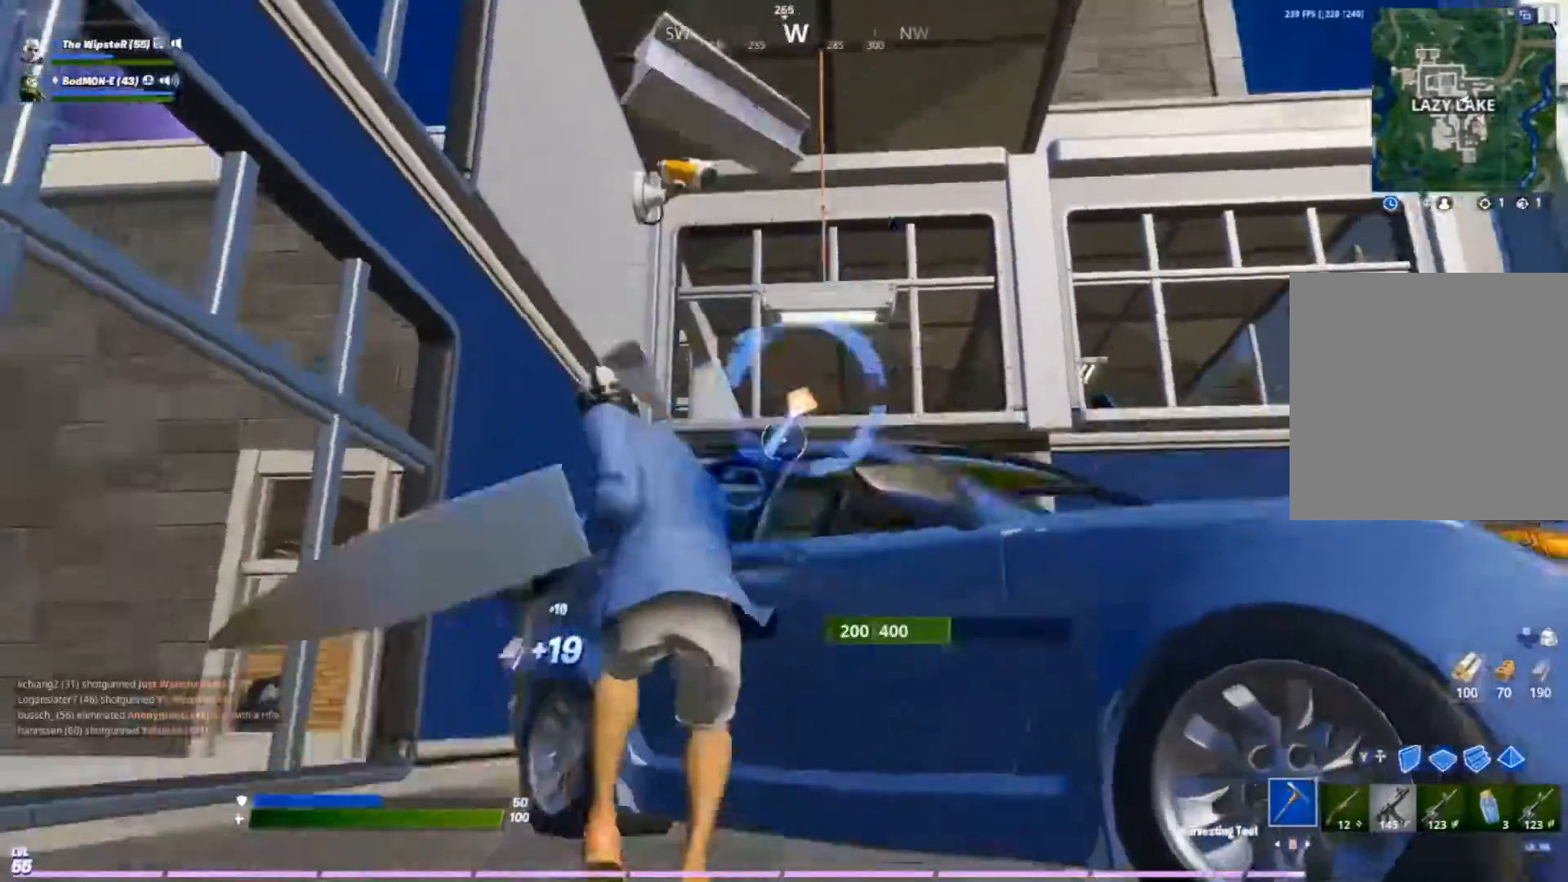
{"buttons": ["R2"], "left_stick": "up-right", "right_stick": "center", "events": [[67, "left_stick", "center"], [133, "R3", "down"], [133, "left_stick", "right"], [200, "right_stick", "center"], [233, "R3", "up"], [300, "left_stick", "up-left"], [300, "right_stick", "down-left"], [367, "right_stick", "center"], [467, "left_stick", "up-right"]]}
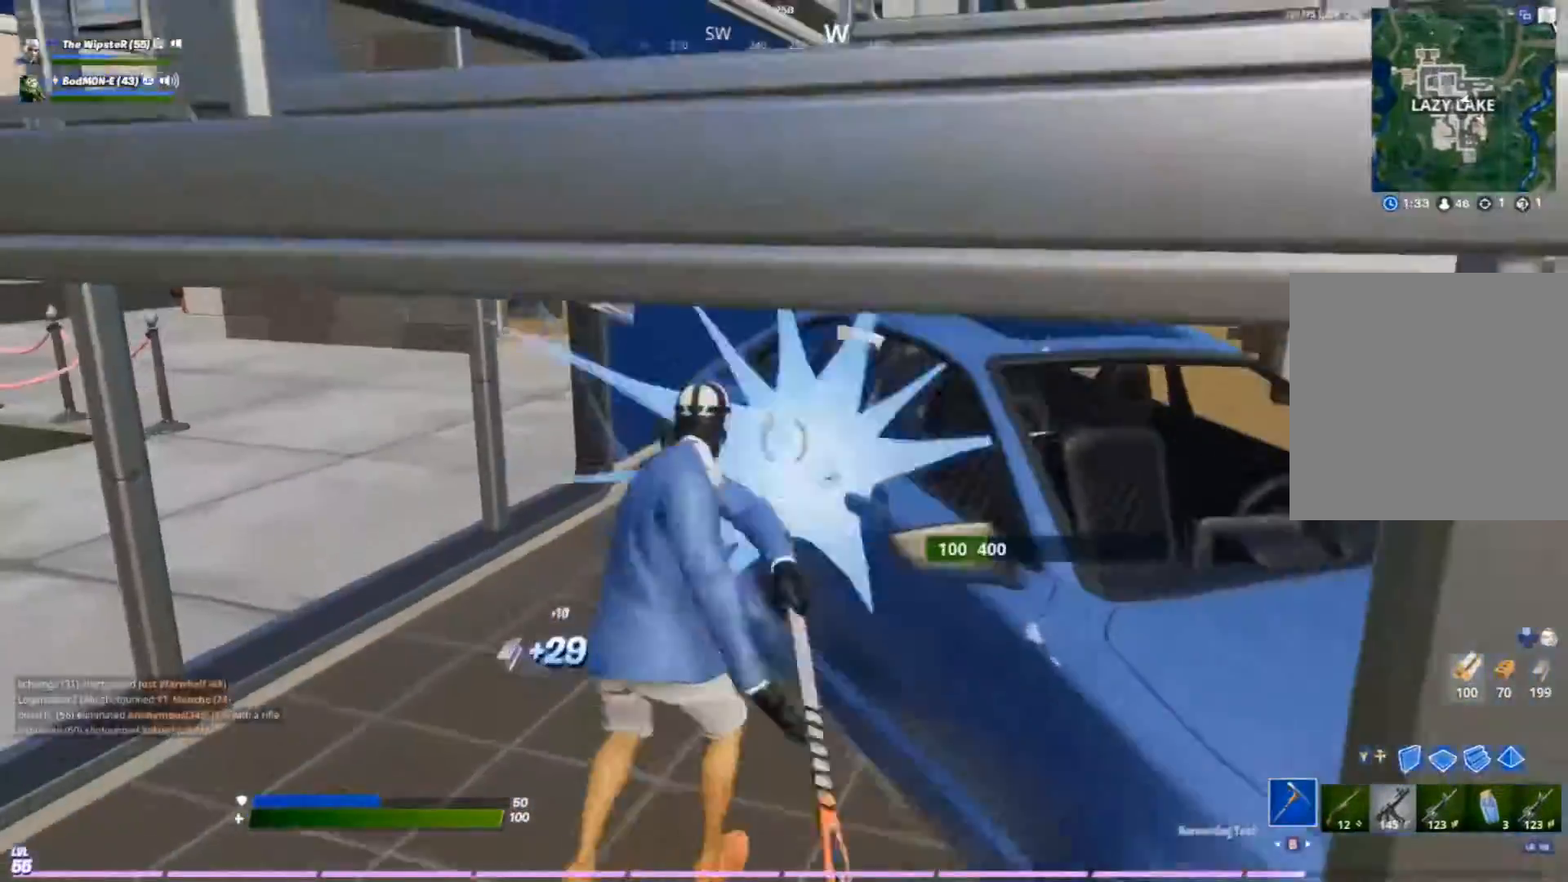
{"buttons": ["R2"], "left_stick": "right", "right_stick": "center", "events": [[100, "left_stick", "down-right"], [167, "left_stick", "down-left"], [300, "left_stick", "center"], [367, "left_stick", "right"], [400, "right_stick", "up-left"], [500, "right_stick", "center"]]}
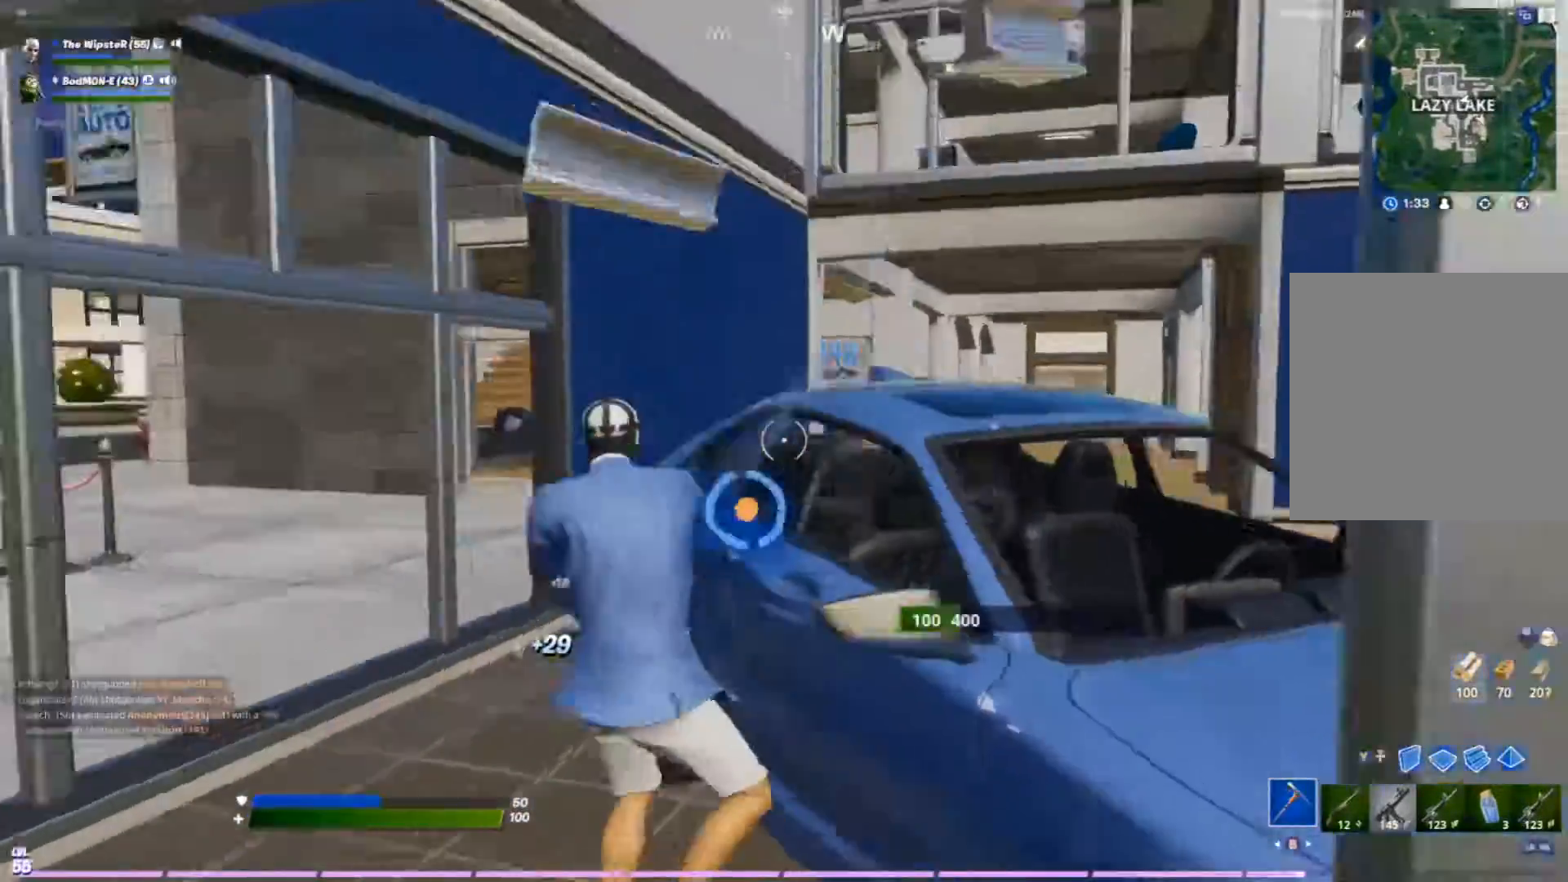
{"buttons": [], "left_stick": "up-right", "right_stick": "center", "events": [[133, "R1", "down"], [167, "R2", "up"], [167, "right_stick", "right"], [200, "R1", "up"], [267, "right_stick", "center"], [333, "left_stick", "up-right"], [367, "B", "down"], [467, "B", "up"]]}
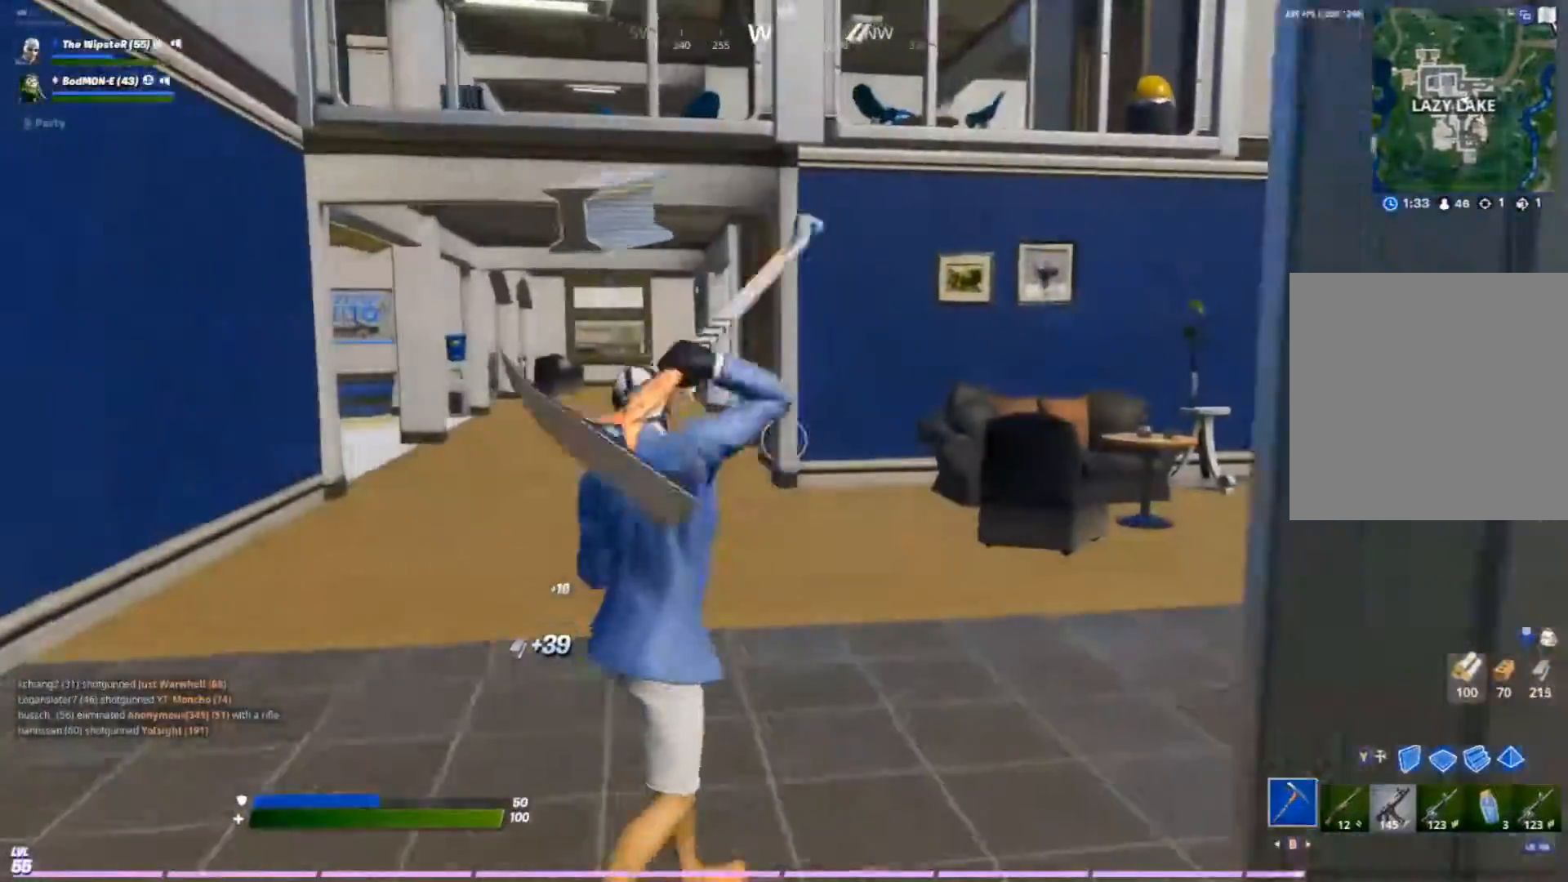
{"buttons": ["R2"], "left_stick": "up-right", "right_stick": "center", "events": [[333, "R2", "down"]]}
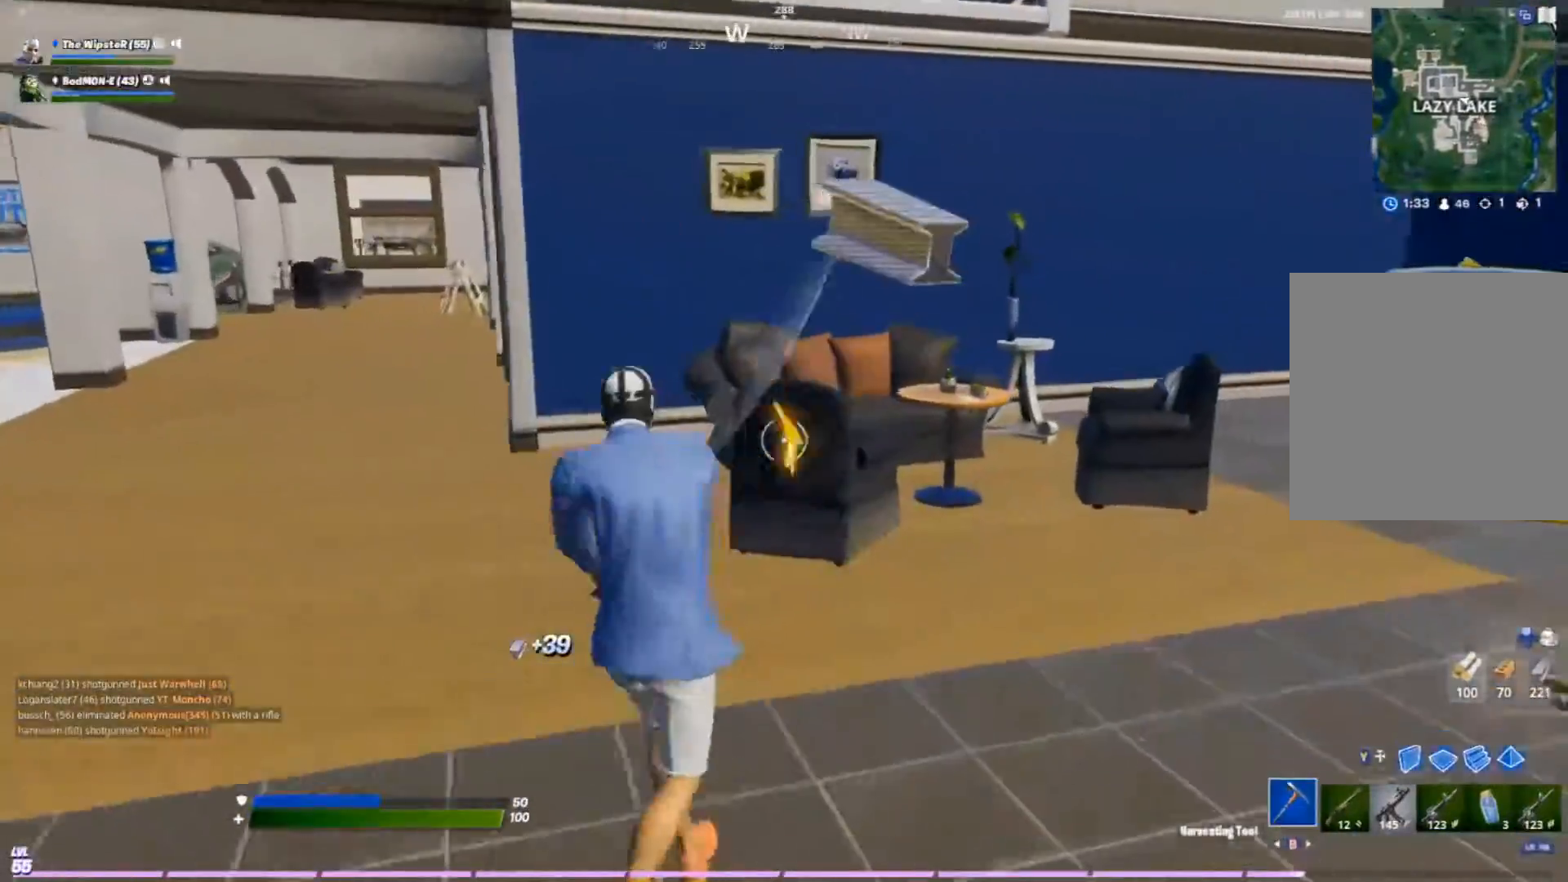
{"buttons": ["R2"], "left_stick": "up-right", "right_stick": "center", "events": []}